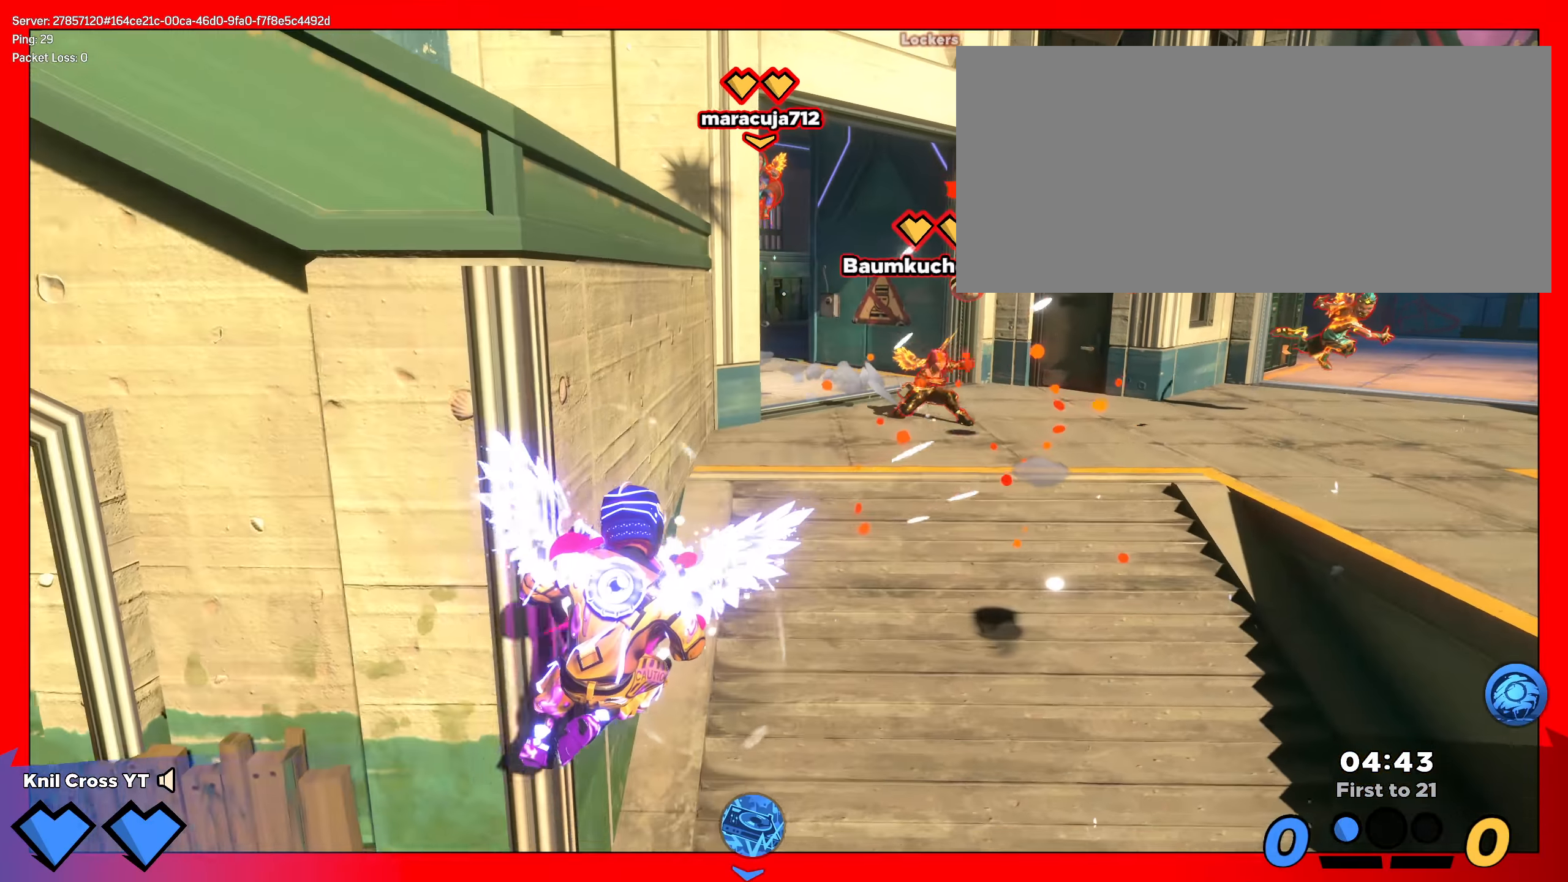
Gameplay with keyboard and mouse; each line is a JSON object with the keys and mouse buttons held at the frame after it. "events" lists presses ("down") and releases ("up") of "a", "alt", "ctrl", "d", "e", "f", "q", "r", "s", "shift", "space", "w", "mouse_left", "mouse_wheel", "mouse_right", "mouse_mb4" and "mouse_mb5" between this image and that frame as [ms after this image, input, new state], when the widget could be followed in between. "mouse_left", "mouse_wheel", "mouse_right", "mouse_mb4", "mouse_mb5" = the "left", "wheel", "right", "mb4", "mb5" buttons of the "mouse" list. No other keys are recorded. "wheel" means that the mouse wheel is clicked or scrolled. Mouse movement is not recorded.
{"keys": ["d"], "mouse": ["left"], "events": [[225, "q", "down"], [241, "d", "down"], [283, "s", "up"], [316, "mouse_right", "down"], [325, "q", "up"], [375, "mouse_right", "up"], [441, "mouse_left", "down"]]}
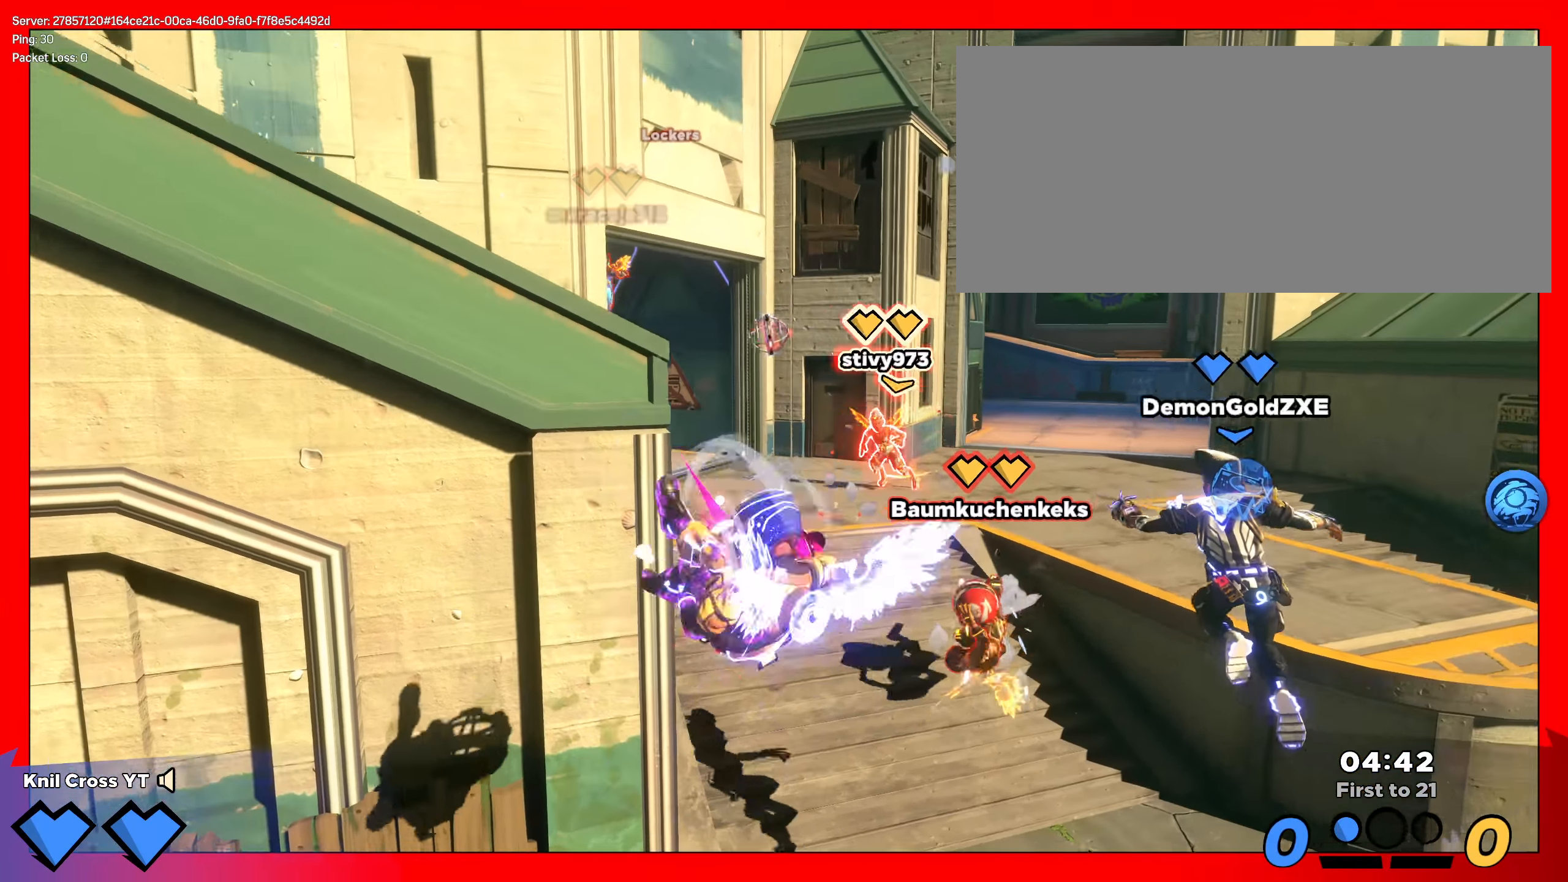
{"keys": ["s"], "mouse": [], "events": [[58, "mouse_left", "up"], [83, "s", "down"], [108, "space", "down"], [141, "q", "down"], [166, "a", "down"], [183, "space", "up"], [250, "d", "up"], [325, "q", "up"], [383, "a", "up"]]}
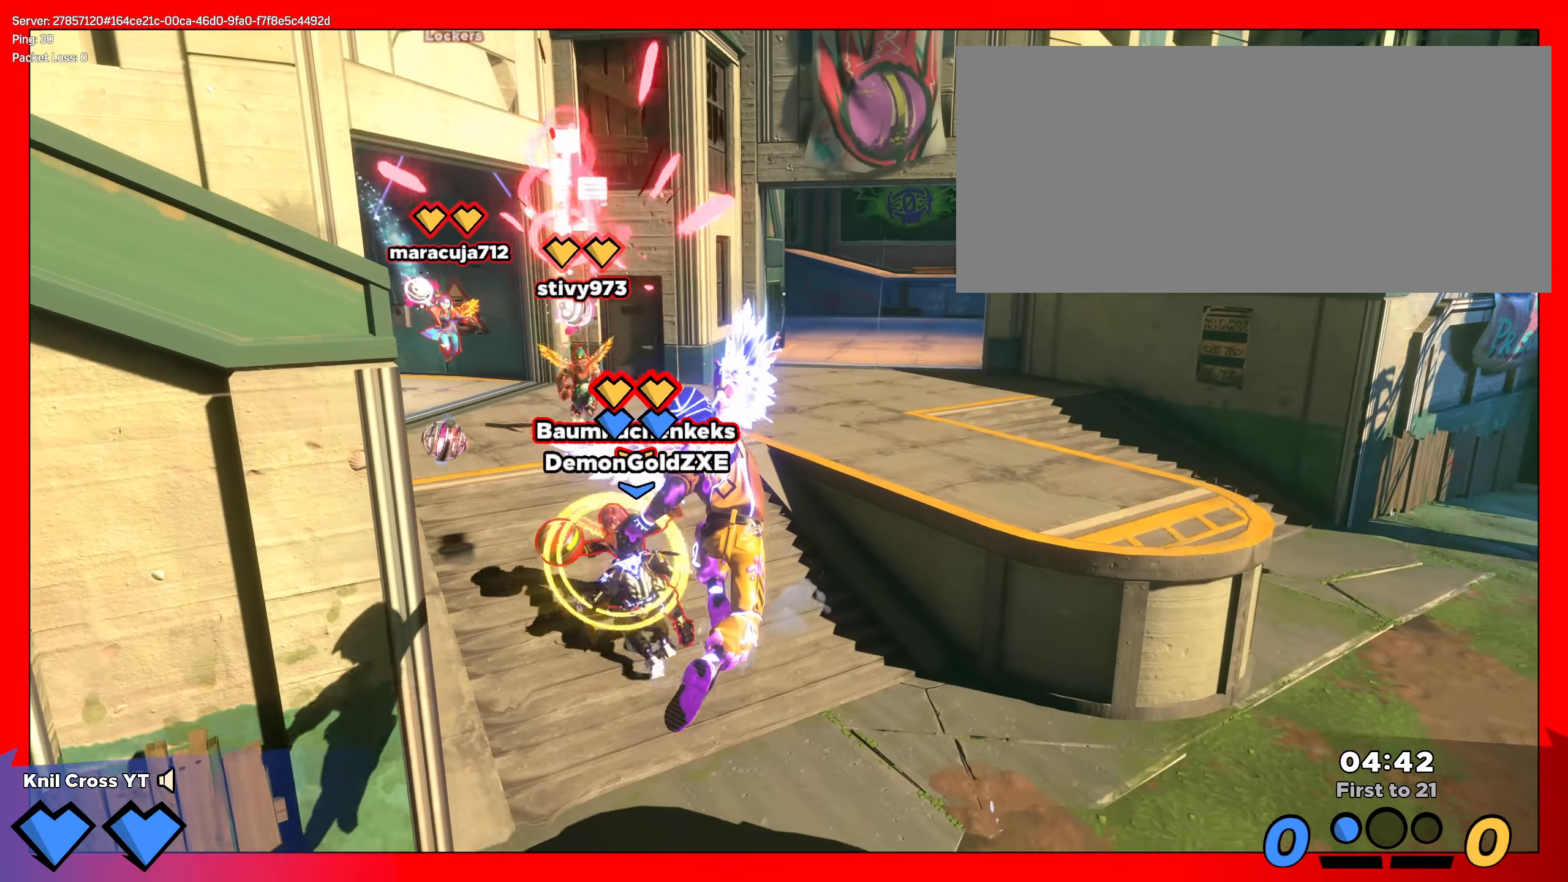
{"keys": ["w"], "mouse": [], "events": [[75, "w", "down"], [133, "w", "up"], [150, "d", "down"], [191, "s", "up"], [250, "w", "down"], [300, "d", "up"], [391, "a", "down"], [491, "a", "up"]]}
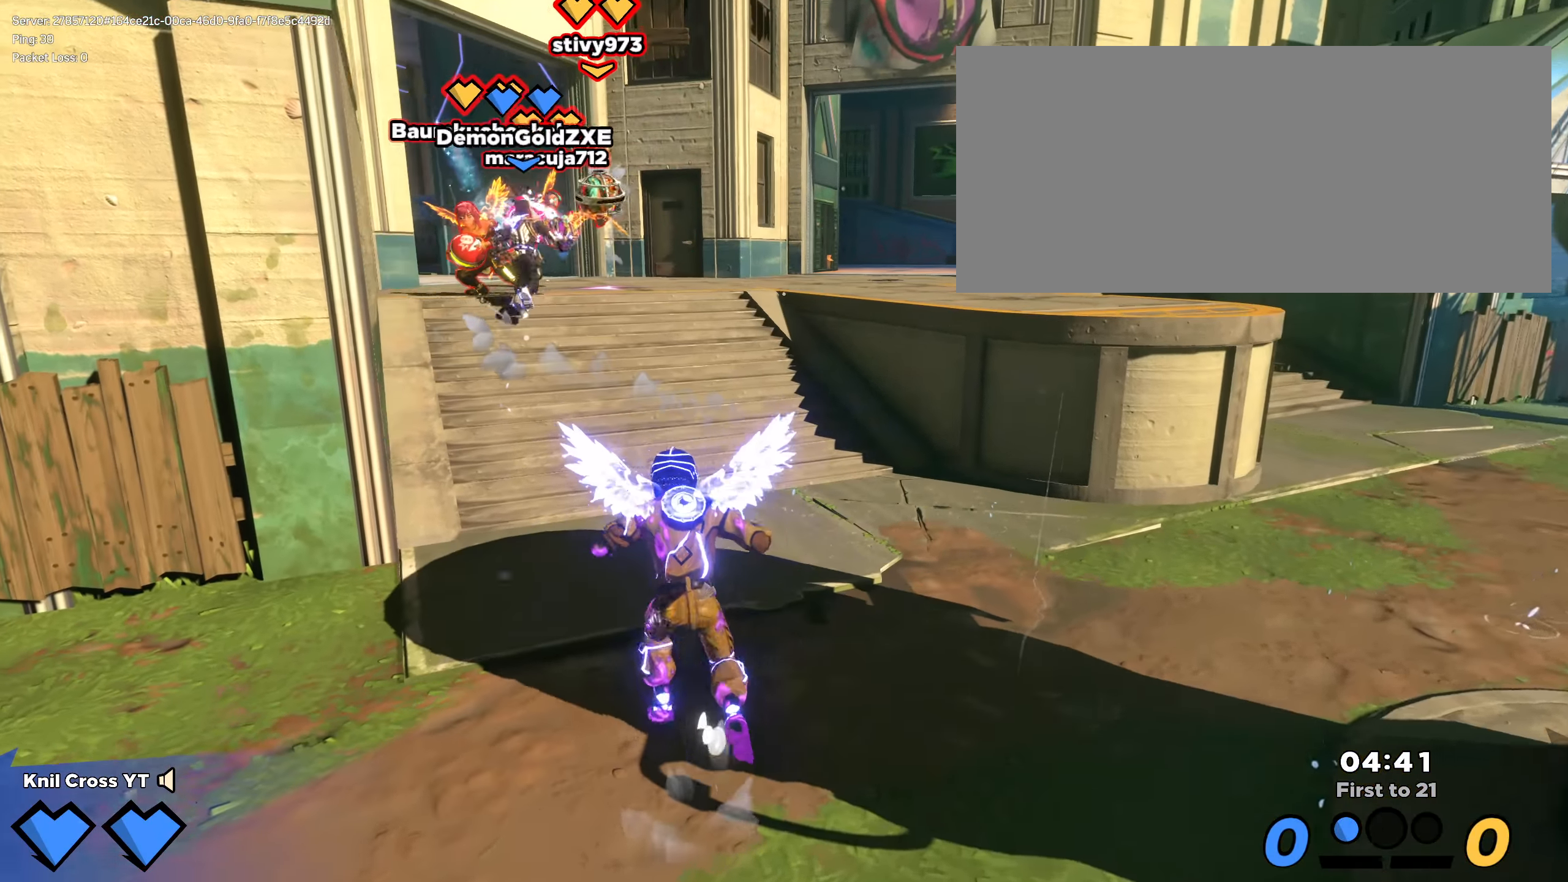
{"keys": ["shift", "w"], "mouse": [], "events": [[8, "space", "down"], [33, "q", "down"], [116, "space", "up"], [150, "q", "up"], [366, "shift", "down"]]}
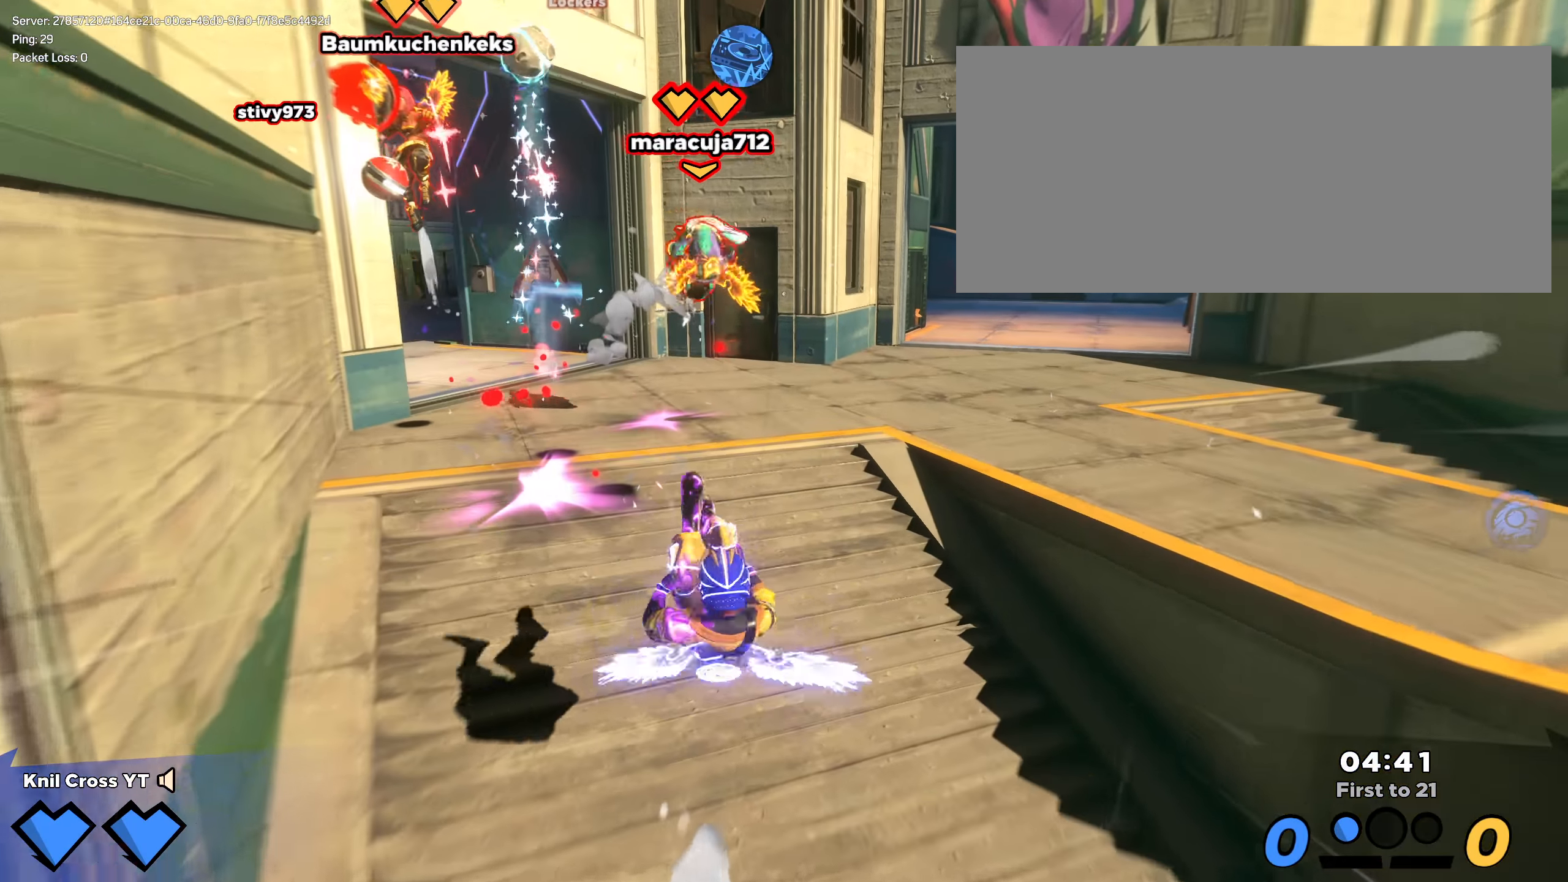
{"keys": ["shift", "w"], "mouse": [], "events": [[16, "a", "down"], [150, "a", "up"], [175, "ctrl", "down"], [275, "mouse_right", "down"], [316, "ctrl", "up"], [325, "mouse_right", "up"]]}
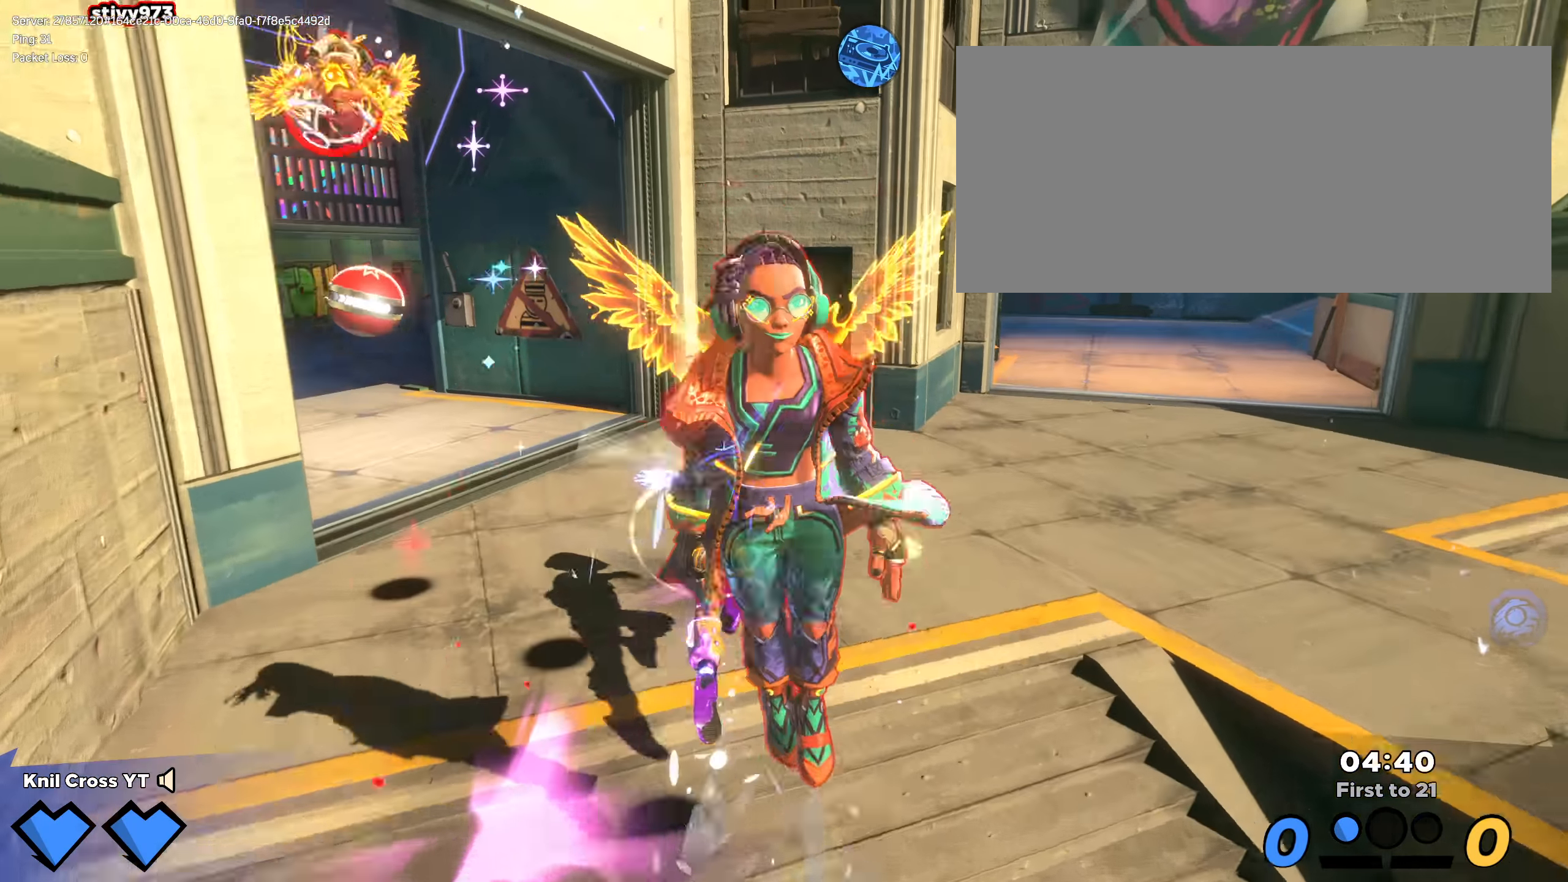
{"keys": ["a", "shift", "w"], "mouse": [], "events": [[225, "a", "down"], [300, "w", "up"], [366, "w", "down"]]}
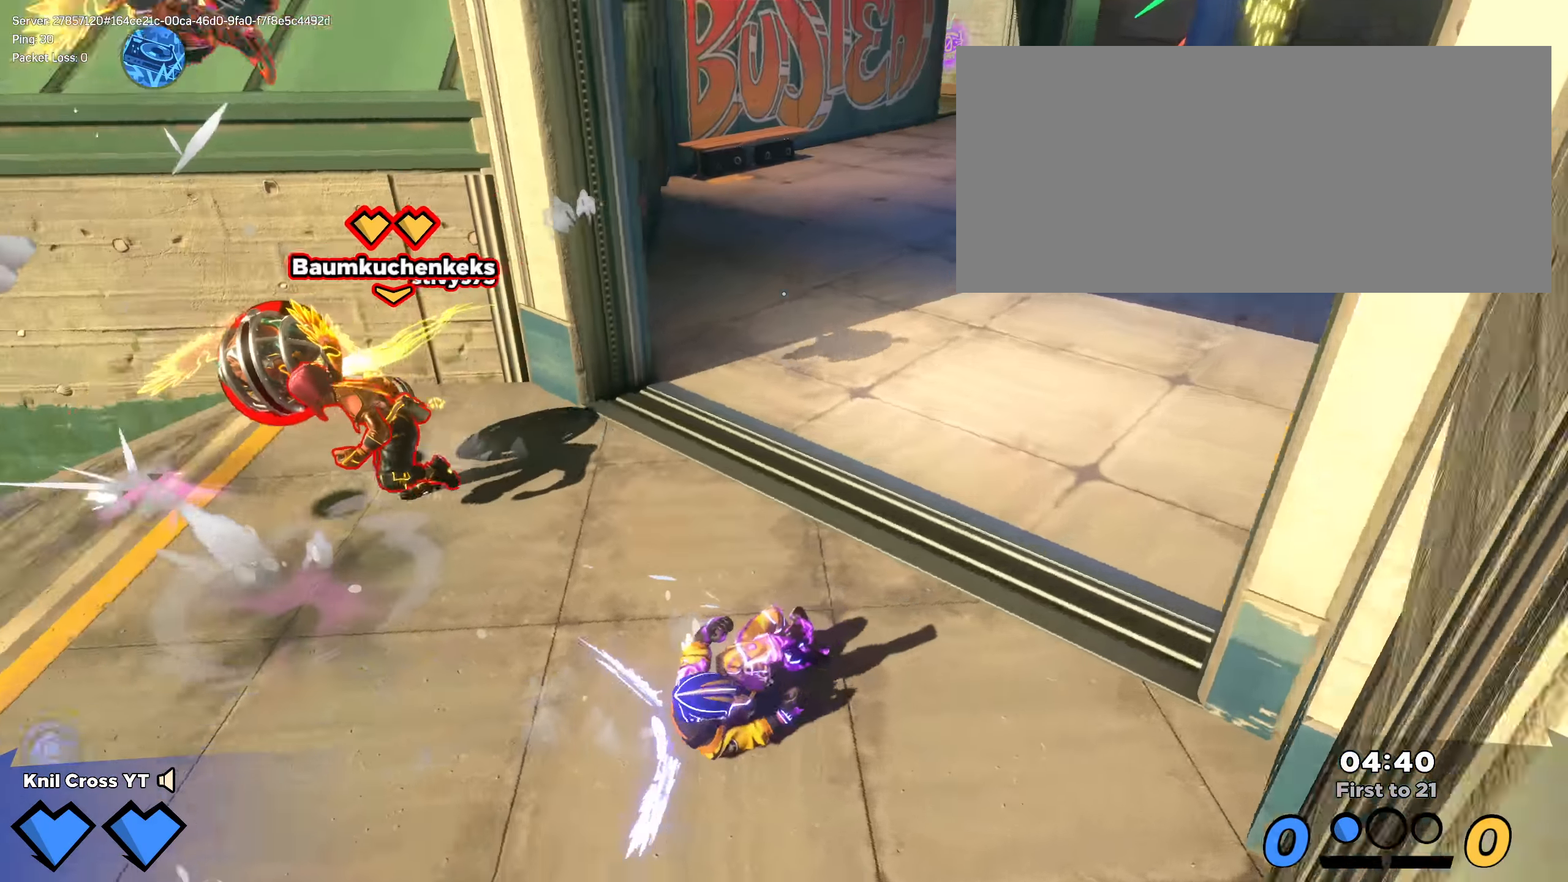
{"keys": ["a", "shift", "w"], "mouse": [], "events": [[200, "w", "up"], [208, "ctrl", "down"], [275, "s", "down"], [350, "ctrl", "up"], [383, "s", "up"], [450, "w", "down"]]}
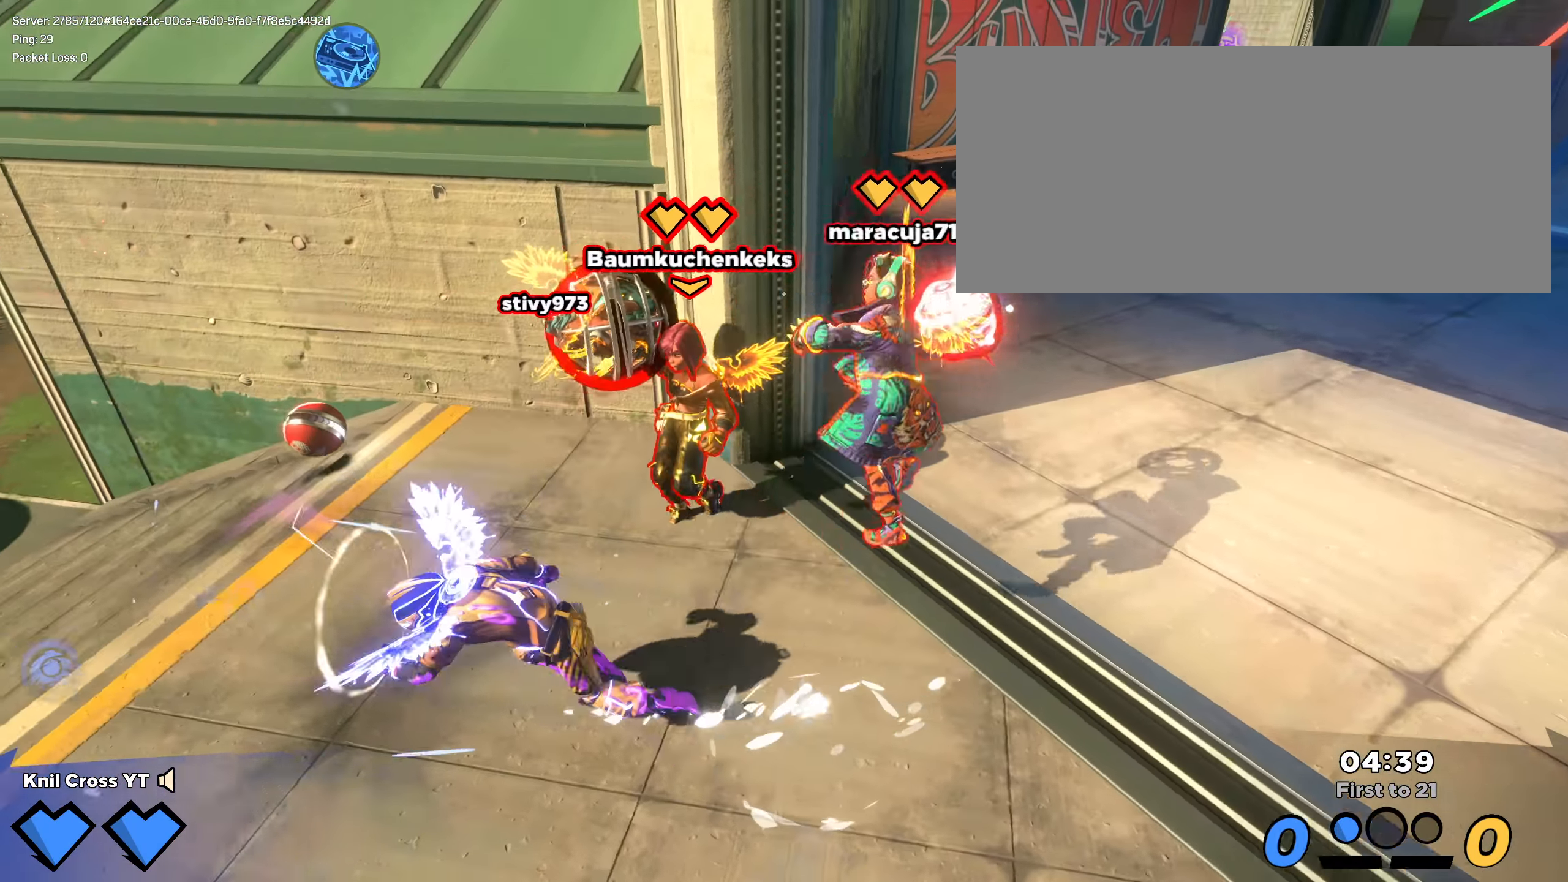
{"keys": ["a", "s"], "mouse": [], "events": [[25, "a", "up"], [300, "w", "up"], [433, "shift", "up"], [441, "a", "down"], [458, "s", "down"]]}
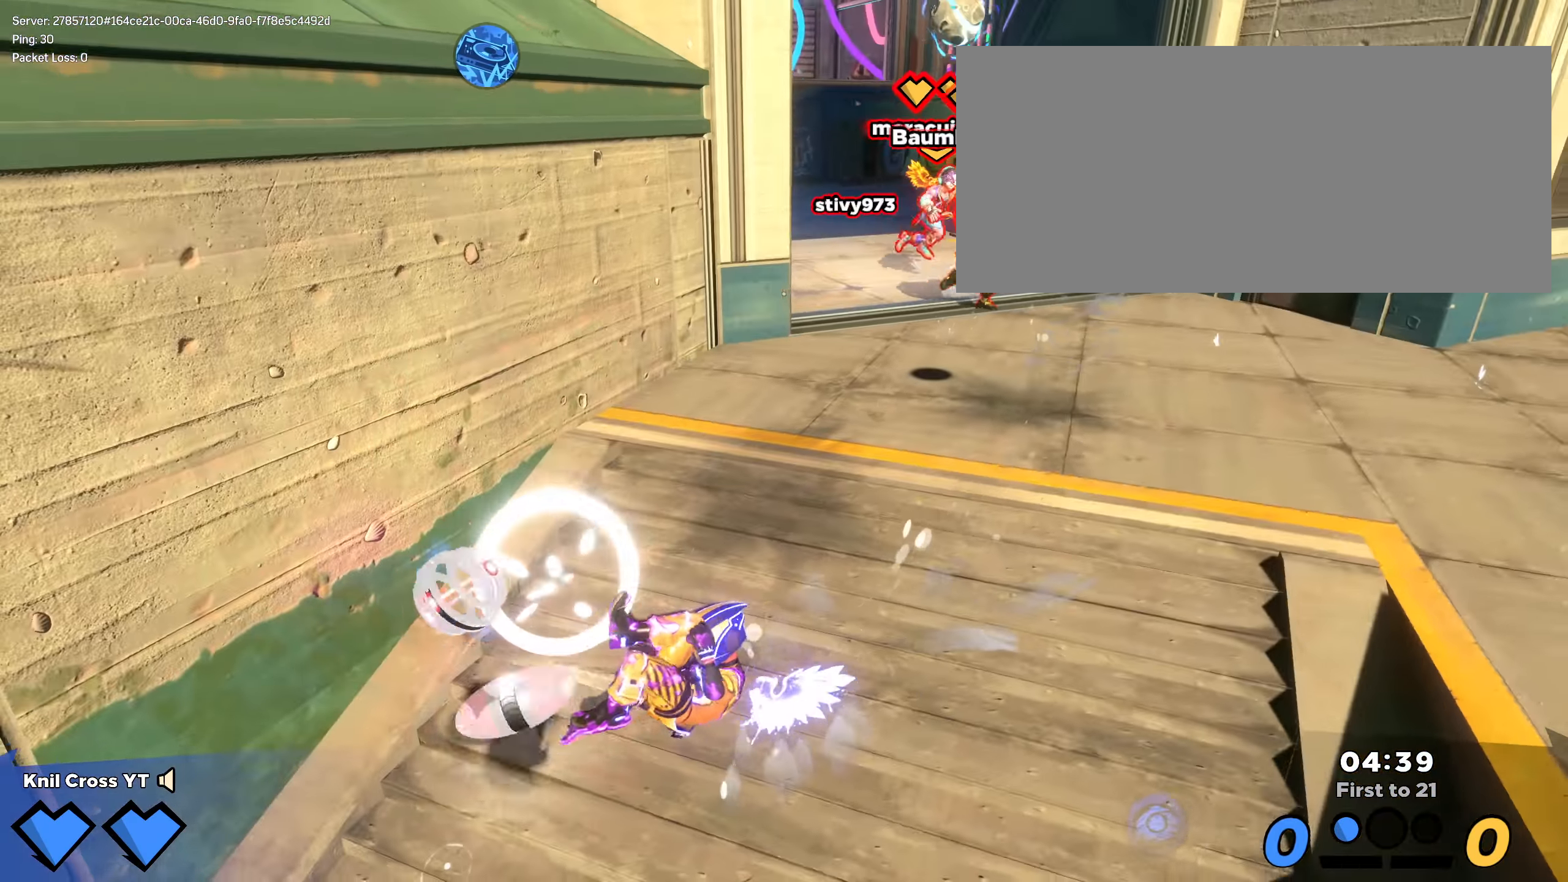
{"keys": ["s"], "mouse": [], "events": [[41, "a", "up"], [333, "shift", "down"], [383, "shift", "up"]]}
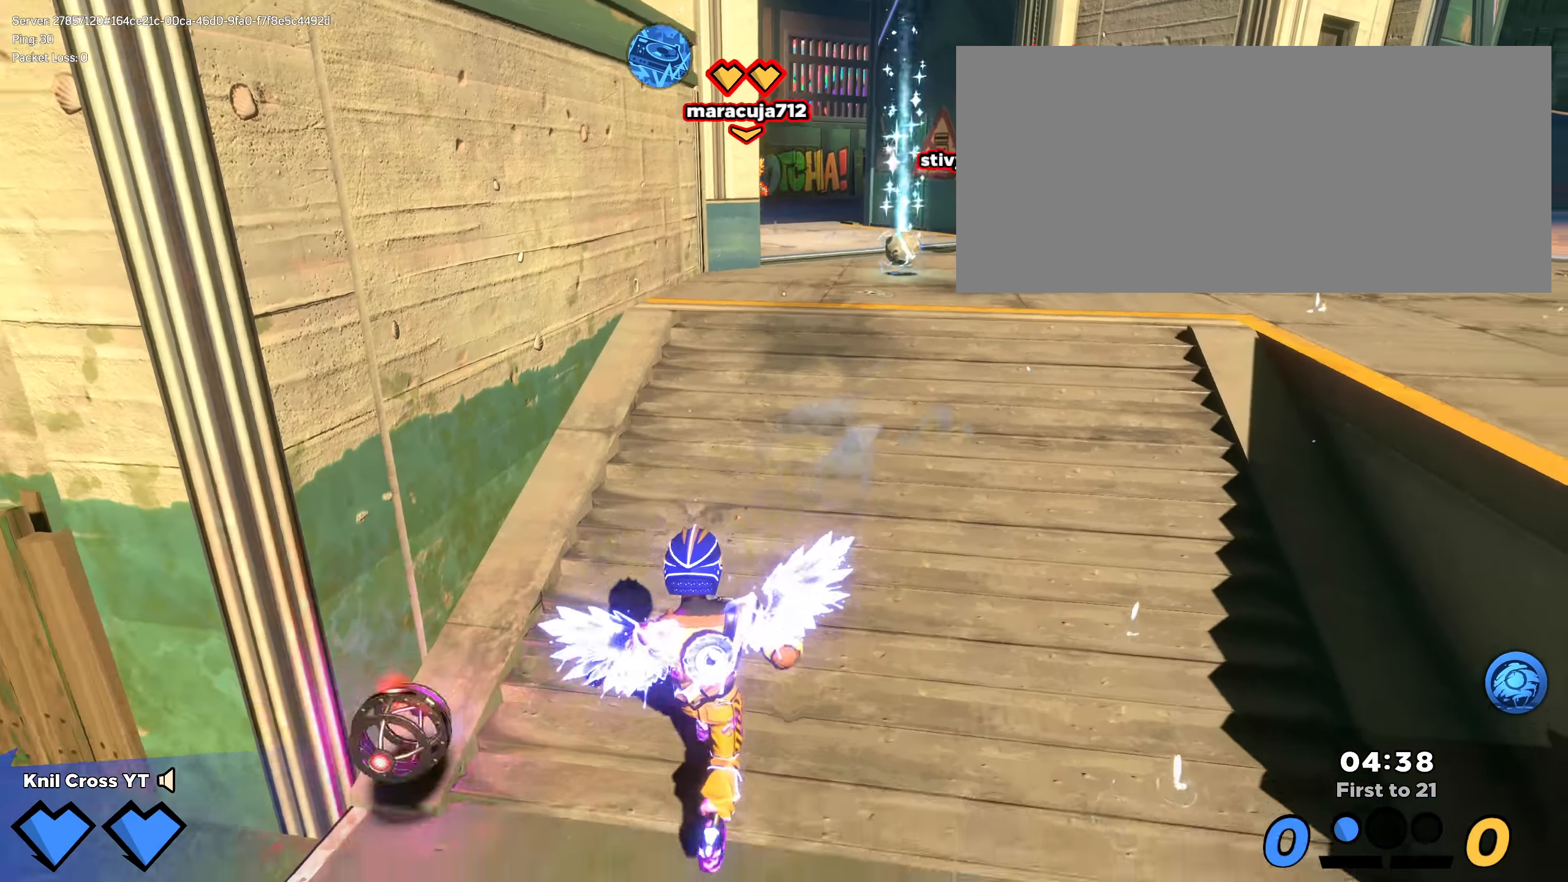
{"keys": ["a"], "mouse": [], "events": [[358, "a", "down"], [425, "s", "up"]]}
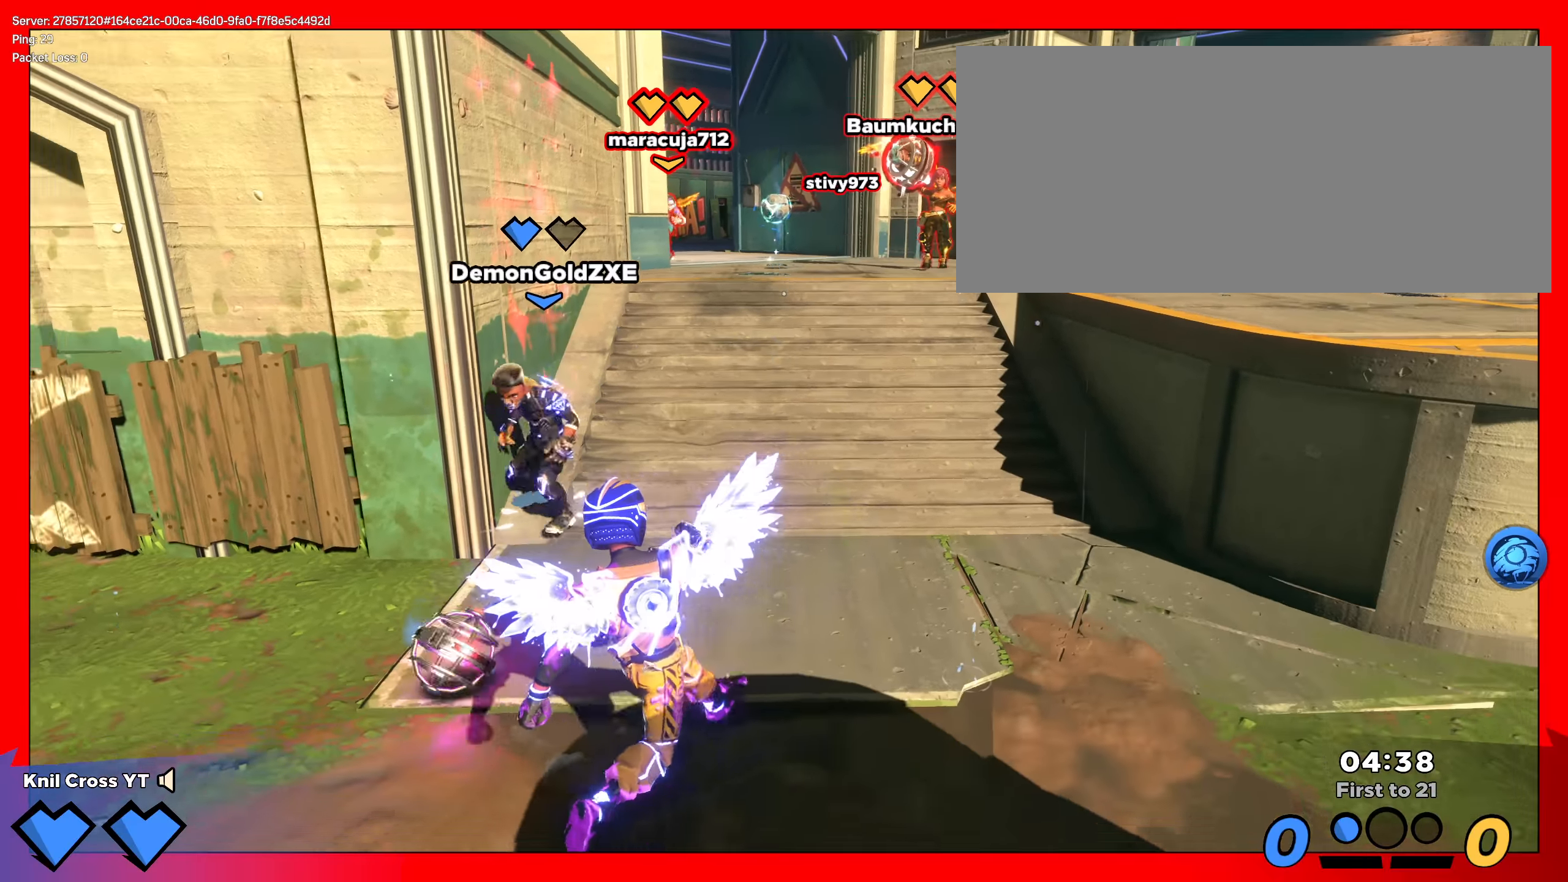
{"keys": ["s"], "mouse": ["right"], "events": [[33, "shift", "down"], [75, "w", "down"], [217, "w", "up"], [233, "a", "up"], [250, "s", "down"], [317, "shift", "up"], [425, "mouse_right", "down"]]}
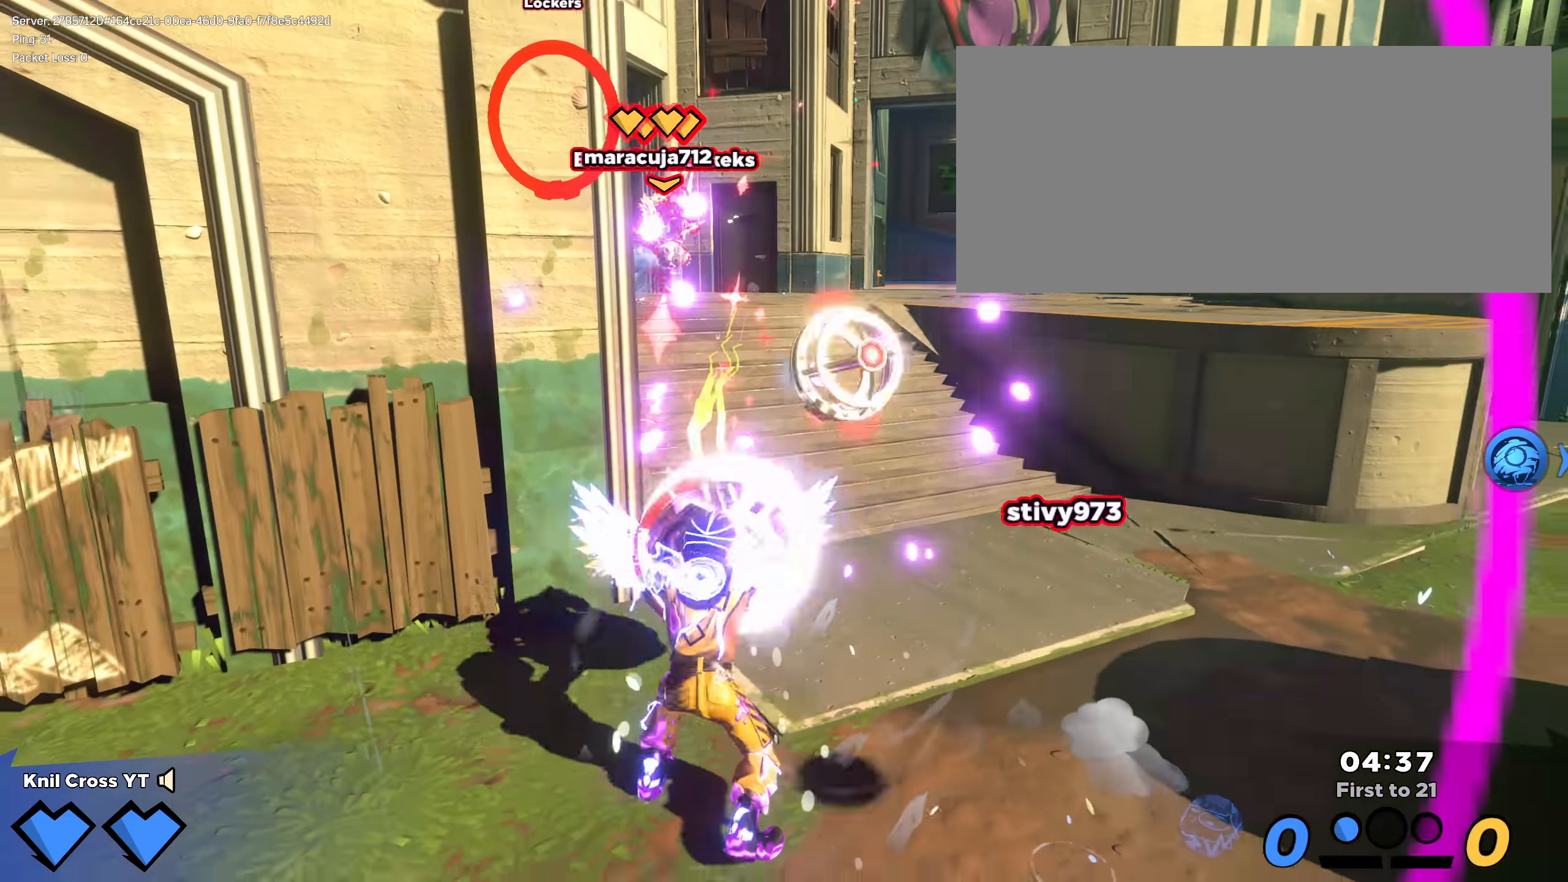
{"keys": ["d"], "mouse": ["left"], "events": [[8, "d", "down"], [42, "mouse_right", "up"], [75, "mouse_left", "down"], [217, "q", "down"], [275, "d", "up"], [350, "a", "down"], [383, "d", "down"], [442, "q", "up"], [442, "s", "up"], [458, "a", "up"]]}
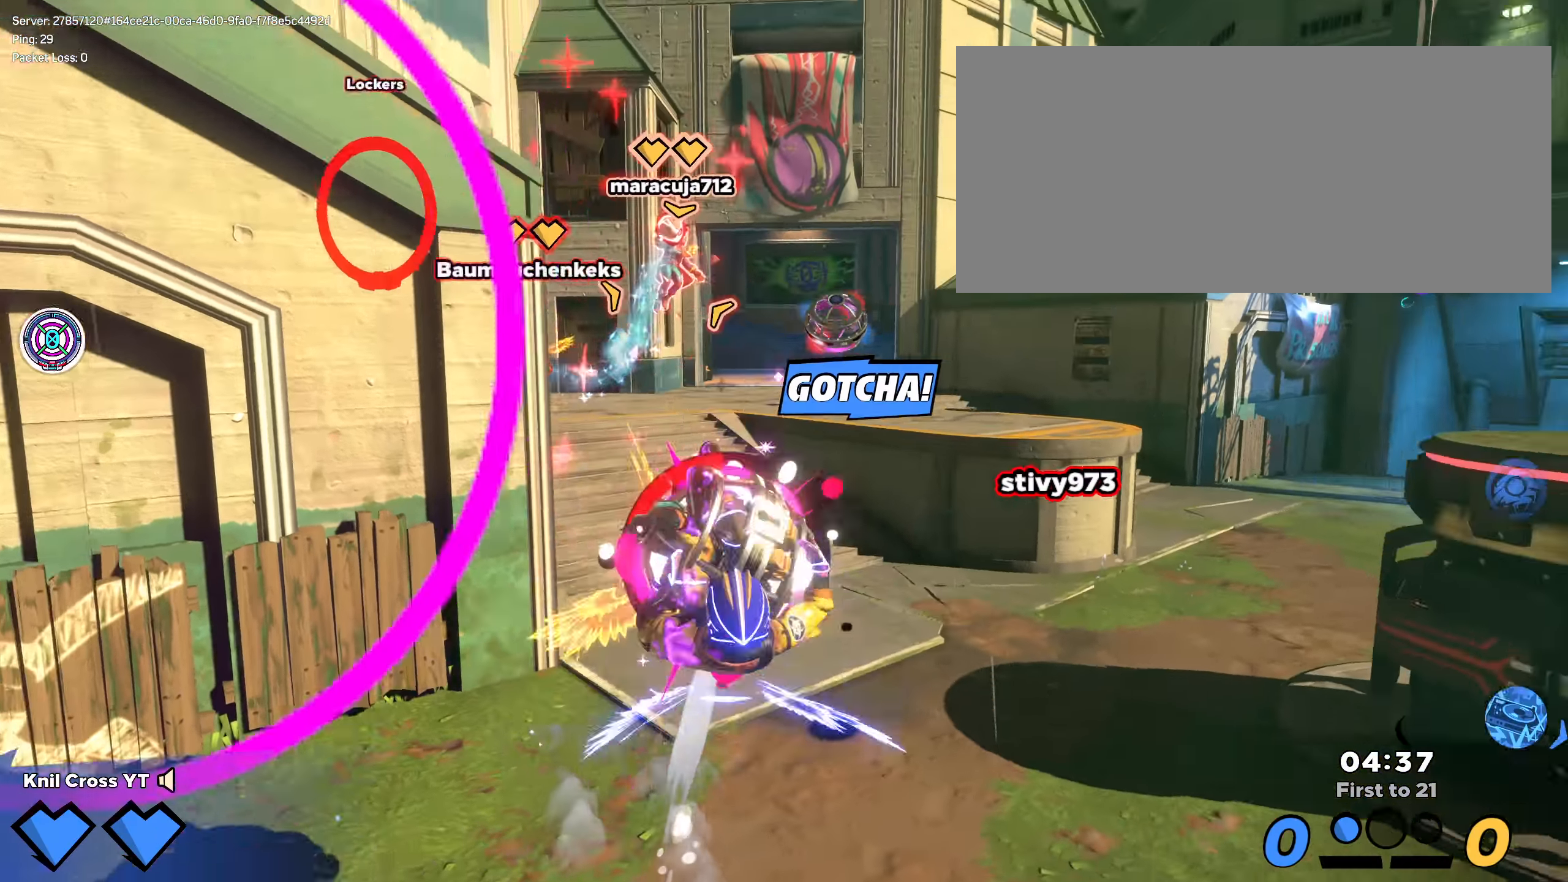
{"keys": ["a"], "mouse": ["left"], "events": [[42, "w", "down"], [158, "w", "up"], [175, "mouse_mb4", "down"], [200, "mouse_mb4", "up"], [317, "w", "down"], [342, "space", "down"], [417, "d", "up"], [450, "a", "down"], [450, "space", "up"], [483, "w", "up"]]}
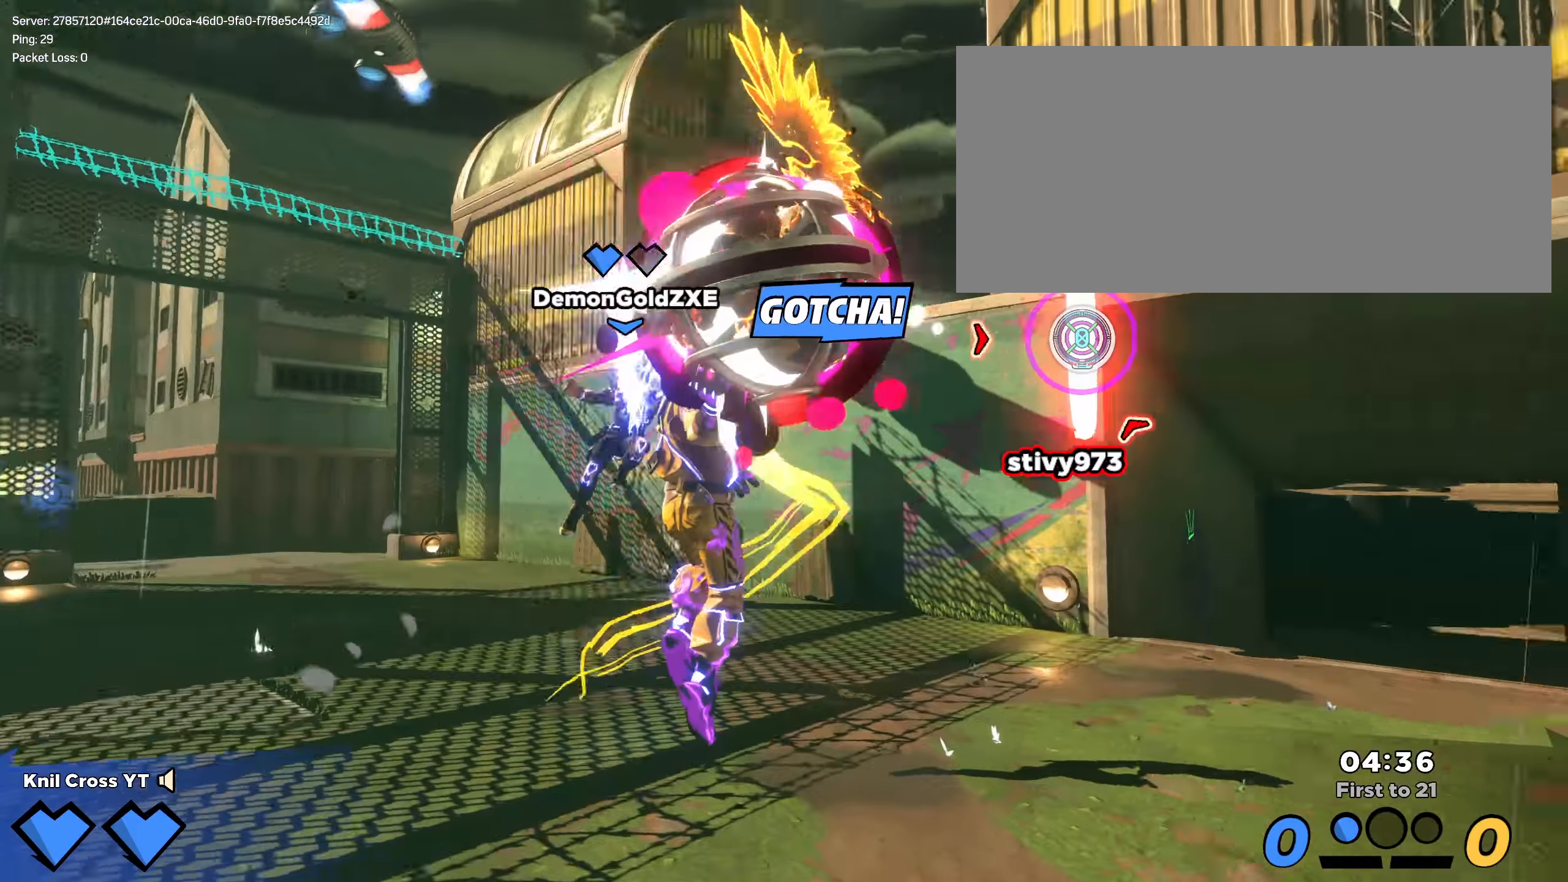
{"keys": ["a", "q", "s"], "mouse": []}
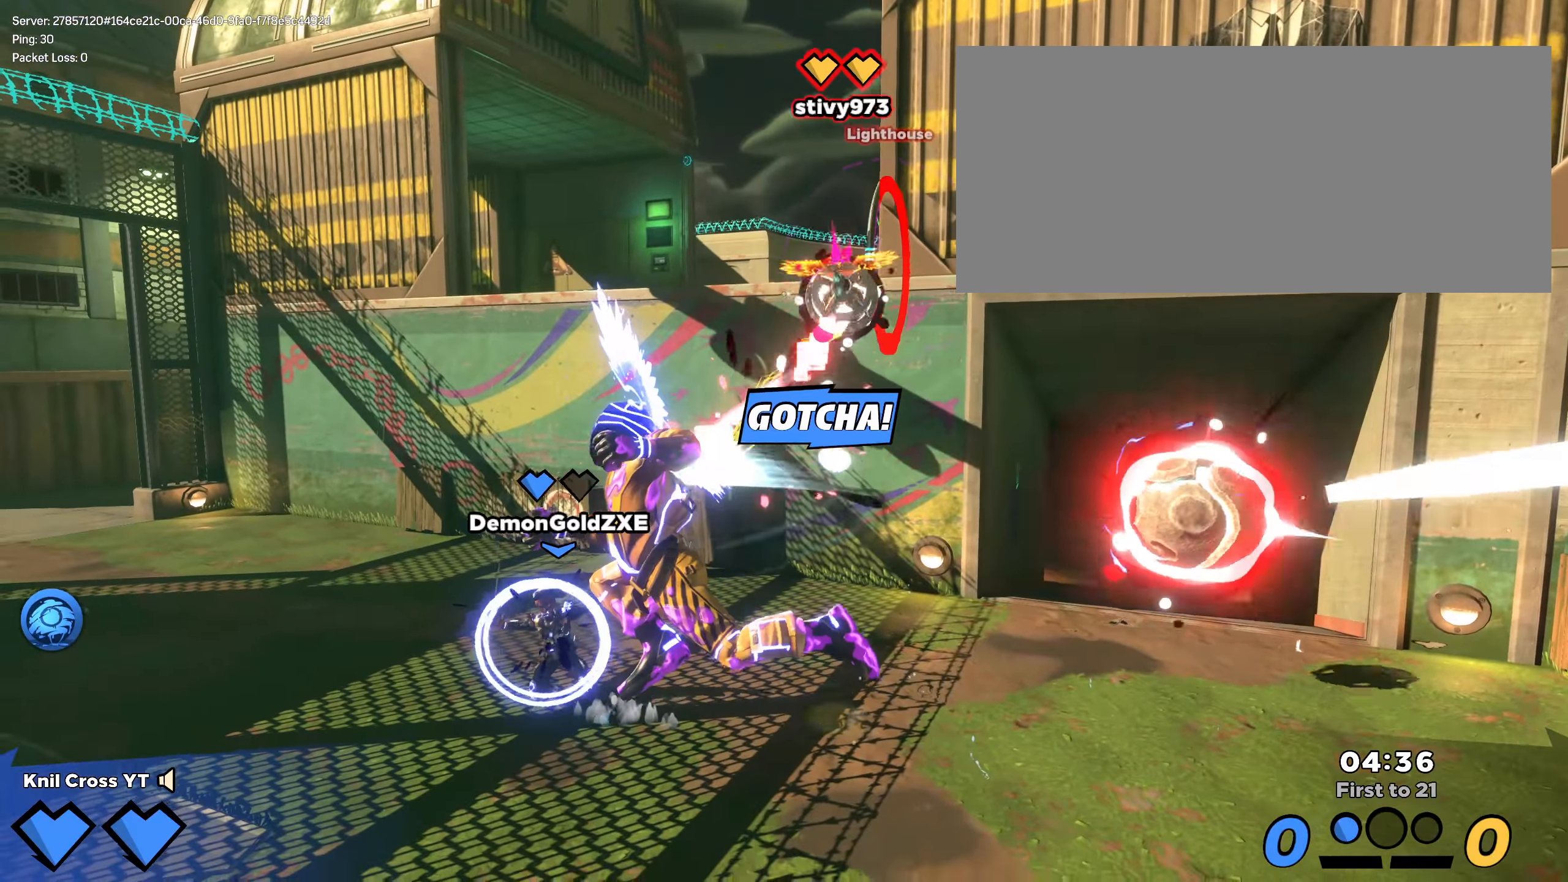
{"keys": ["f", "shift", "w"], "mouse": ["mb4"], "events": [[8, "mouse_left", "down"], [58, "a", "up"], [58, "q", "up"], [183, "mouse_left", "up"], [267, "mouse_mb4", "down"], [325, "mouse_mb4", "up"], [358, "shift", "down"], [367, "s", "up"], [392, "w", "down"], [425, "a", "down"], [492, "a", "up"], [500, "f", "down"], [500, "mouse_mb4", "down"]]}
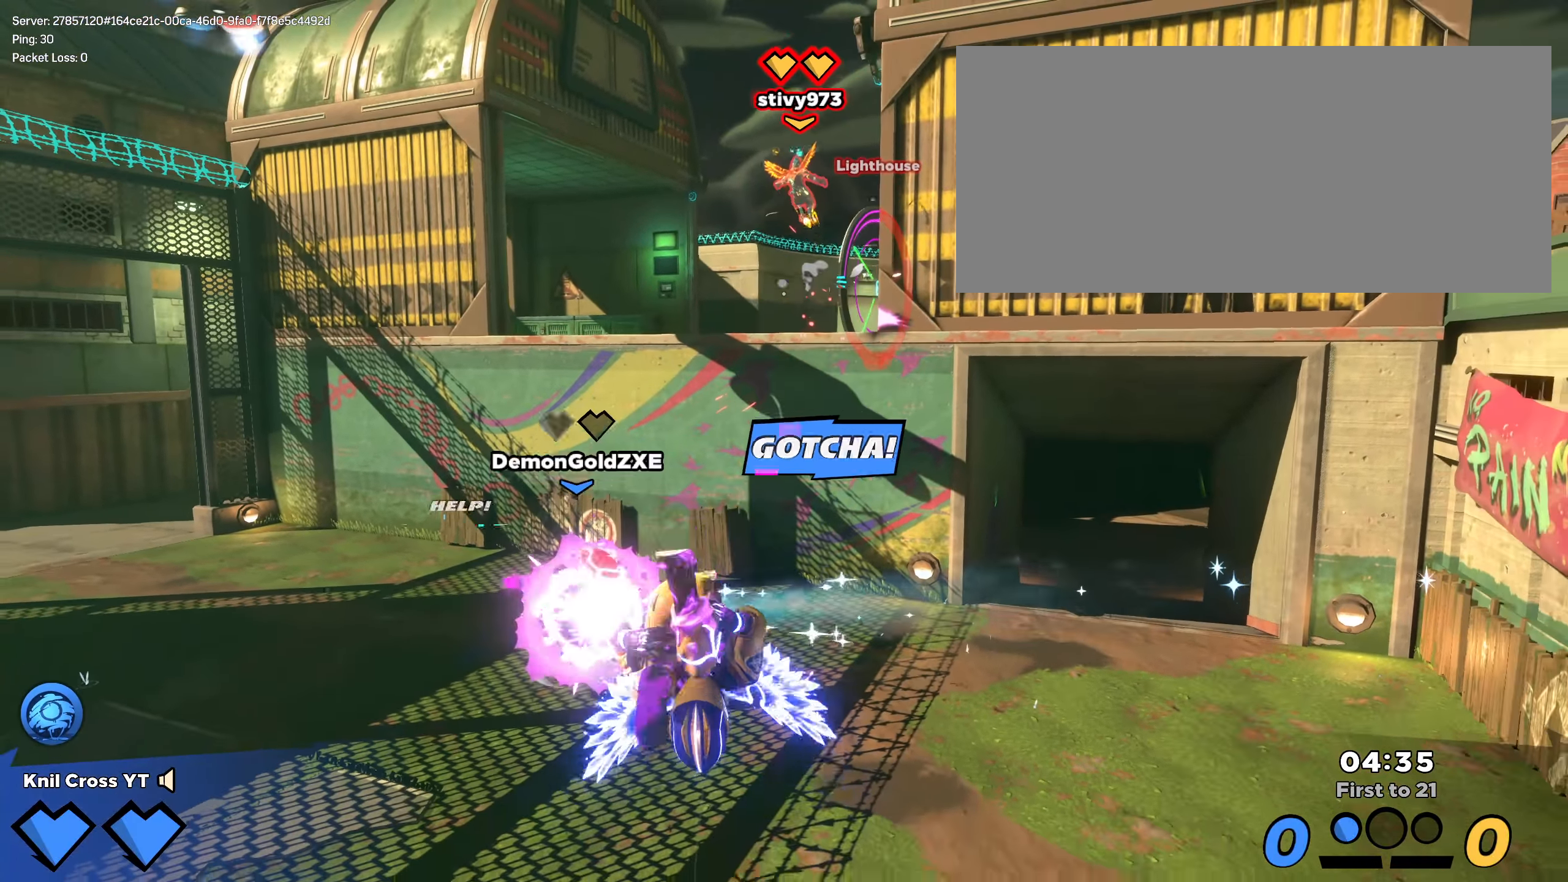
{"keys": ["a", "shift", "w"], "mouse": []}
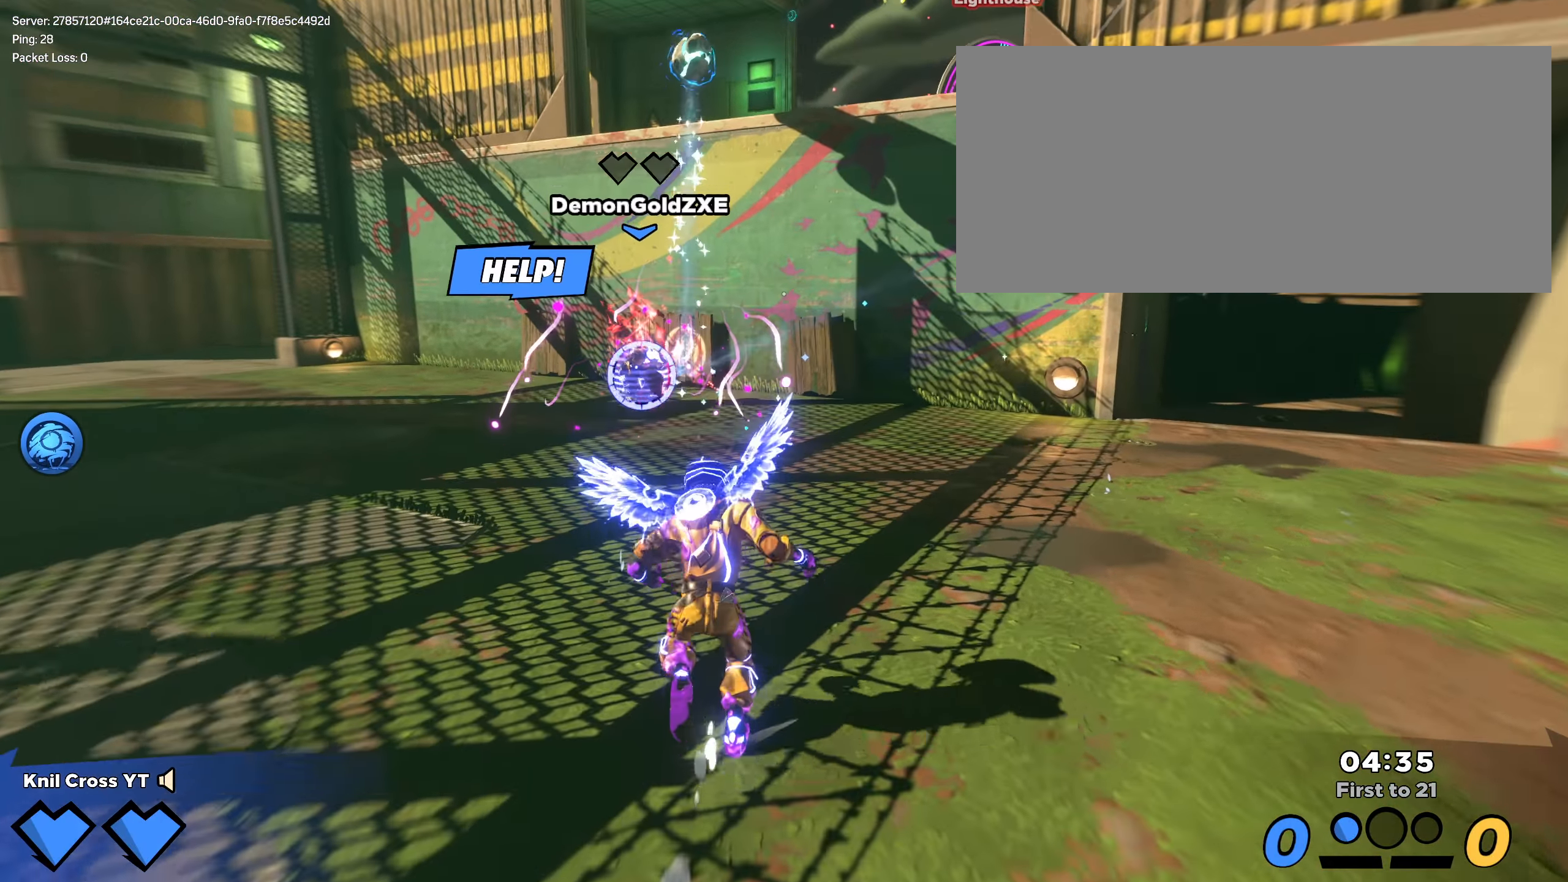
{"keys": ["shift", "w"], "mouse": [], "events": [[17, "a", "up"], [108, "a", "down"], [275, "a", "up"]]}
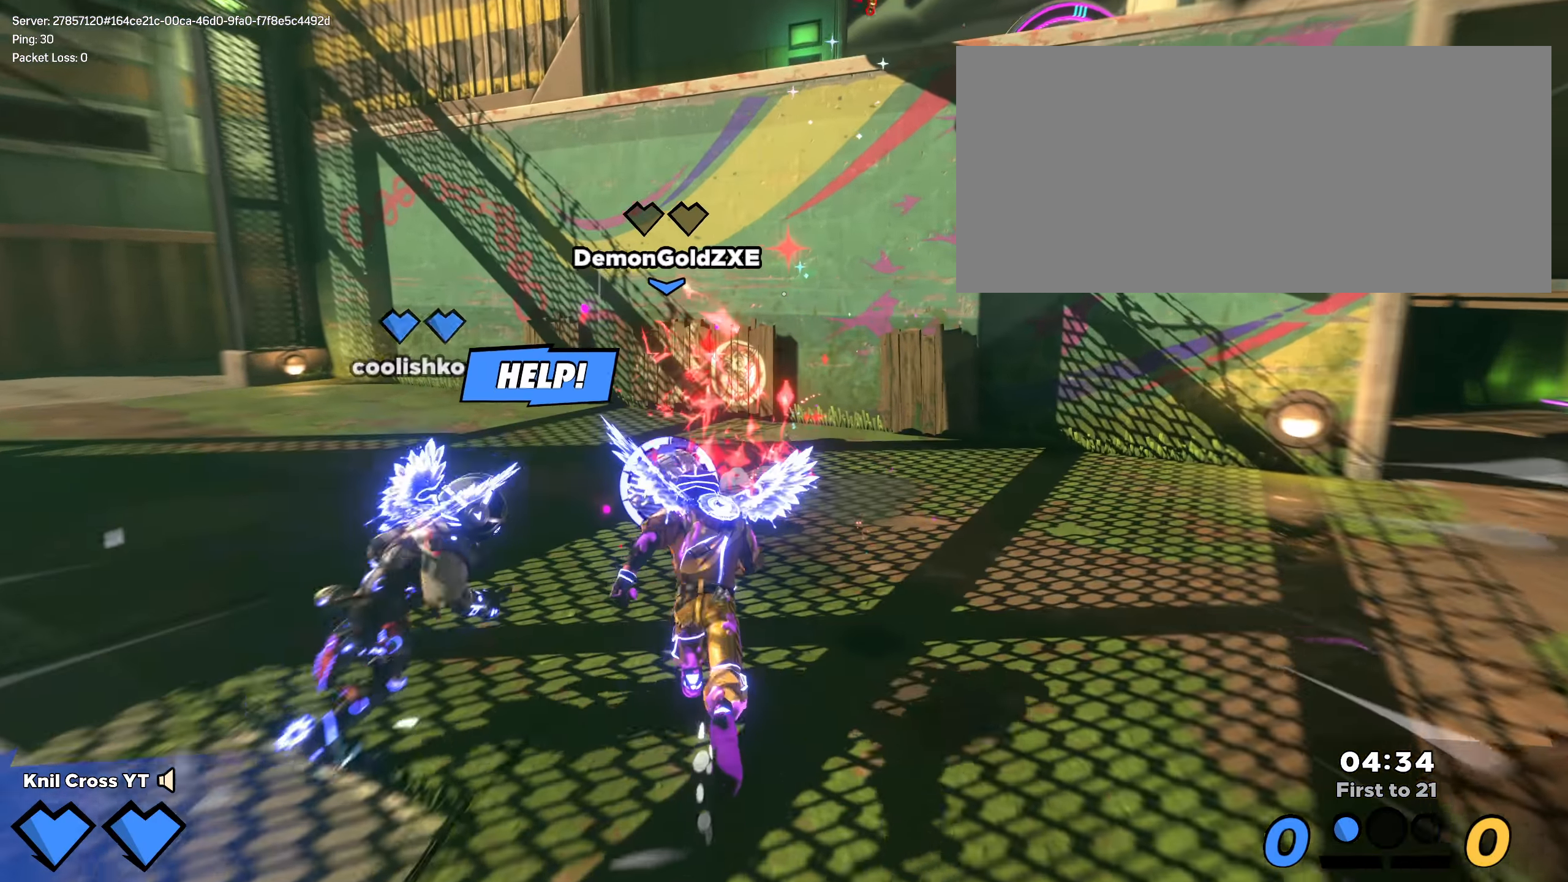
{"keys": ["a", "shift", "w"], "mouse": [], "events": [[225, "a", "down"]]}
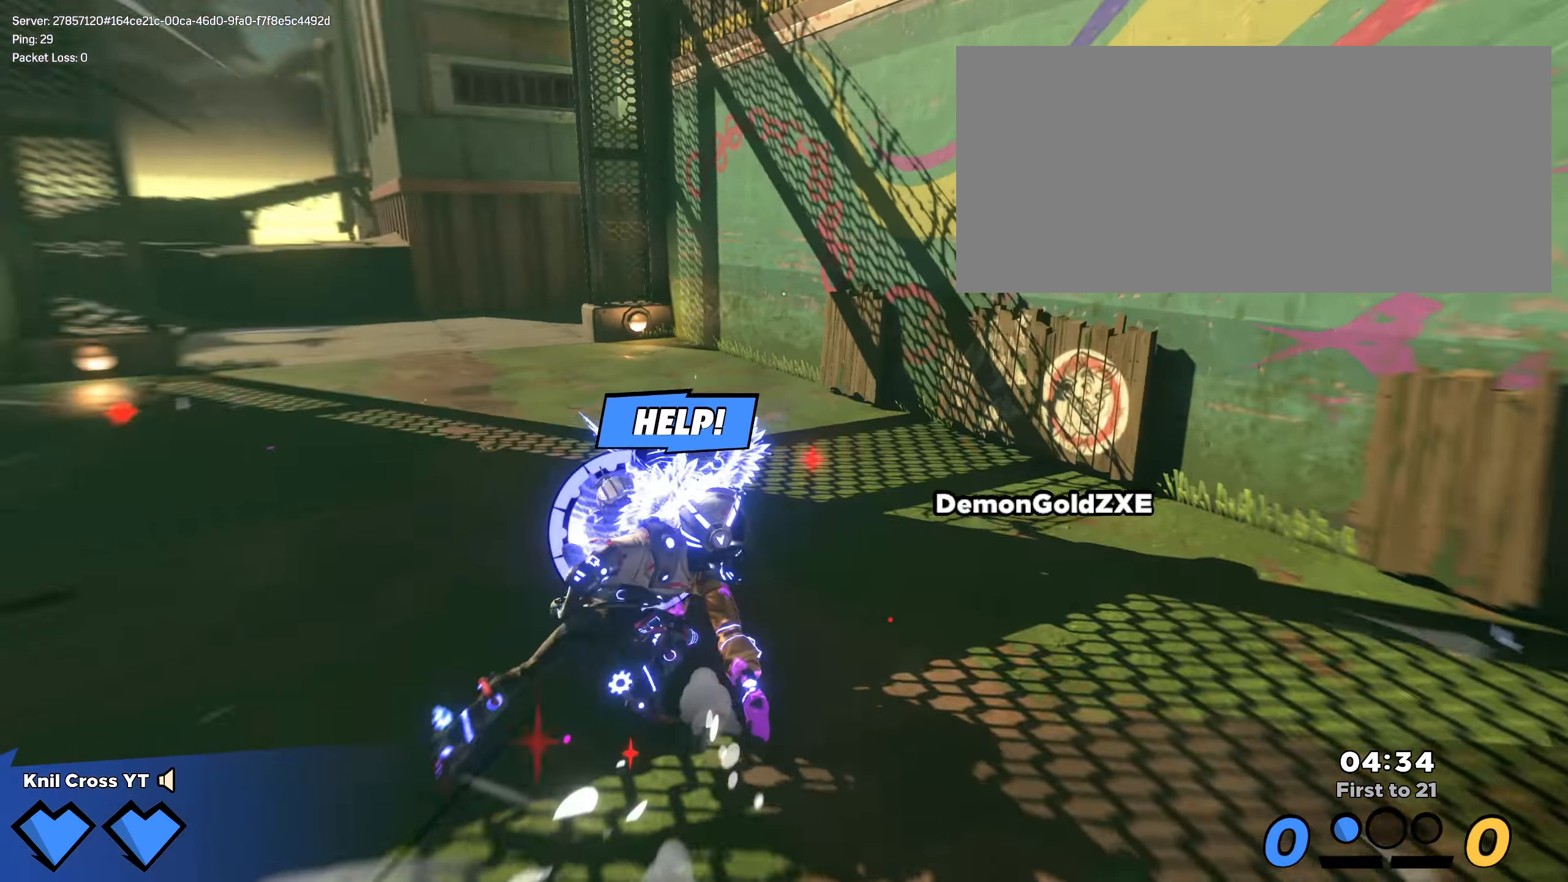
{"keys": ["d", "q"], "mouse": [], "events": [[25, "a", "up"], [25, "space", "down"], [142, "a", "down"], [150, "space", "up"], [241, "mouse_wheel", "down"], [249, "shift", "up"], [283, "a", "up"], [308, "mouse_wheel", "up"], [333, "d", "down"], [374, "q", "down"], [408, "w", "up"]]}
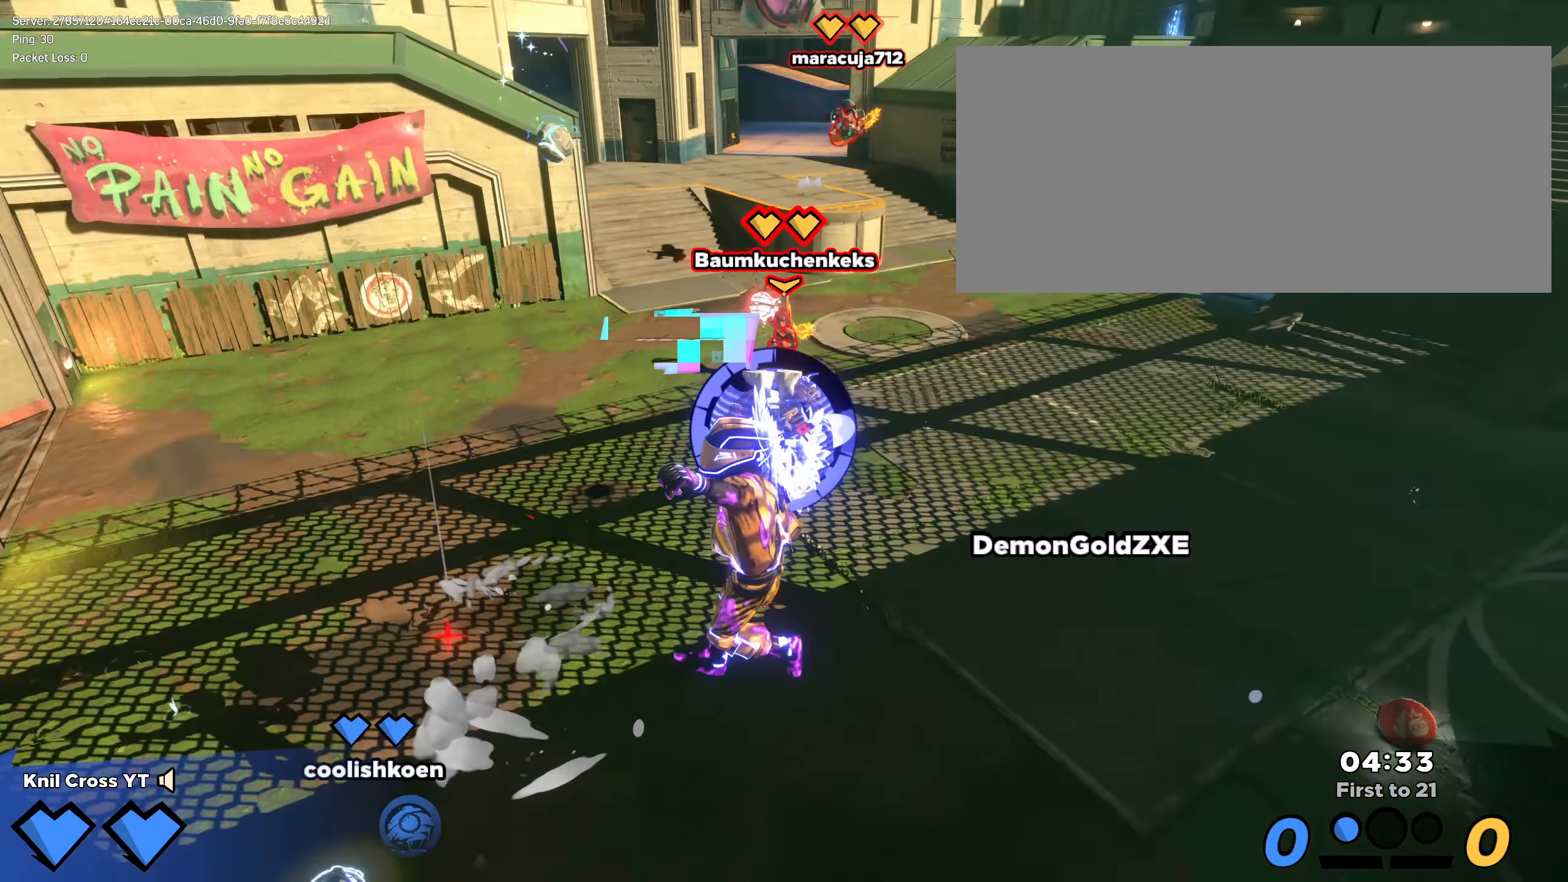
{"keys": ["shift", "w"], "mouse": [], "events": [[42, "s", "down"], [184, "q", "up"], [209, "s", "up"], [209, "shift", "down"], [234, "w", "down"], [284, "d", "up"]]}
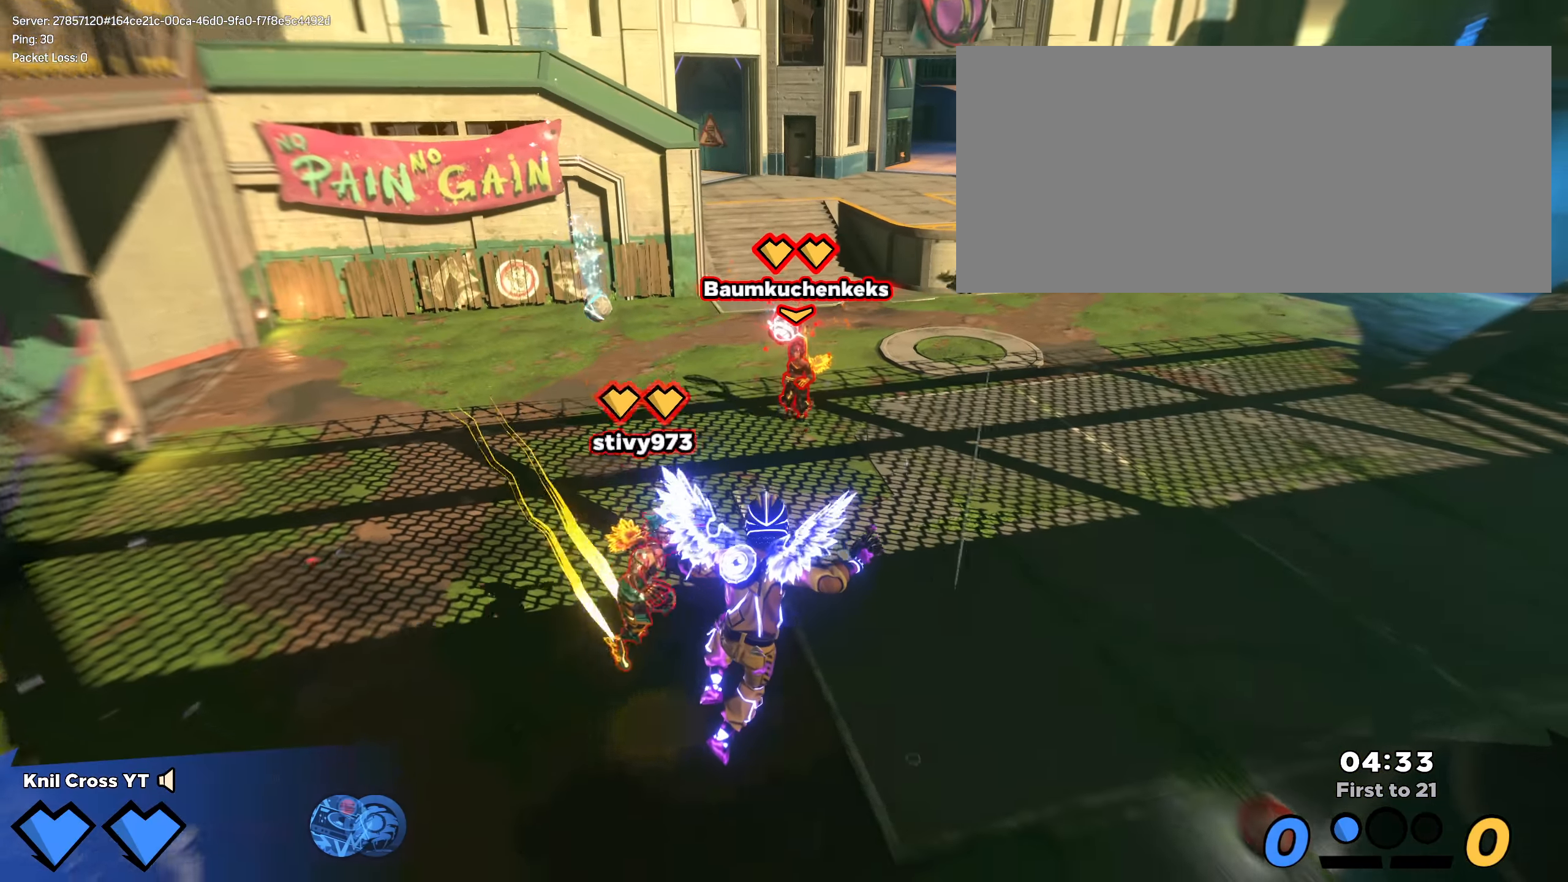
{"keys": ["shift", "w"], "mouse": [], "events": [[34, "d", "down"], [100, "d", "up"], [267, "ctrl", "down"], [317, "a", "down"], [392, "ctrl", "up"], [459, "a", "up"]]}
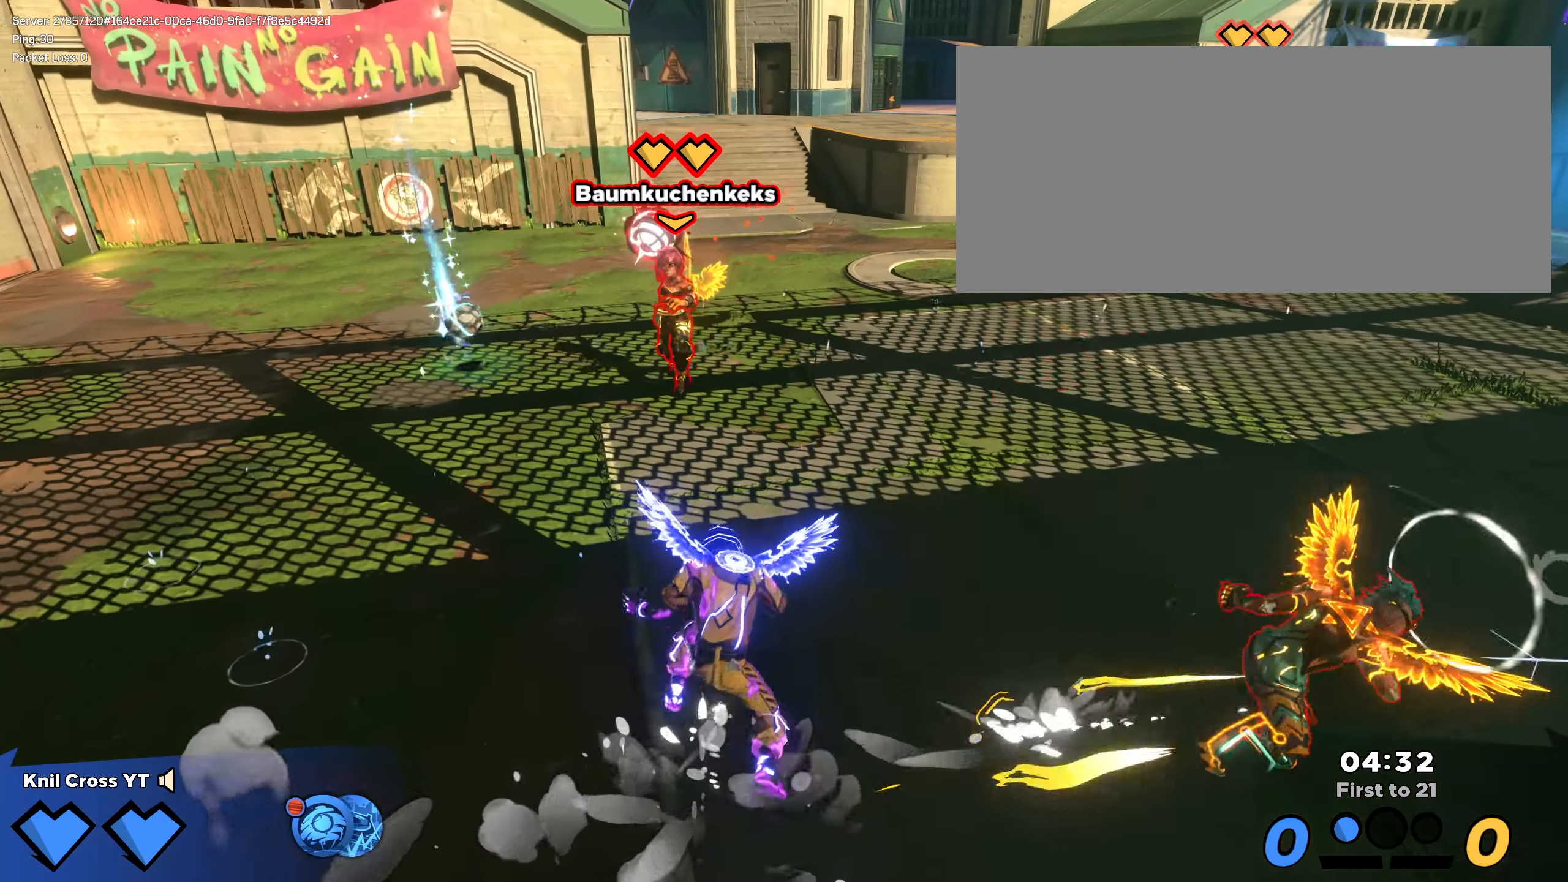
{"keys": ["a", "shift", "w"], "mouse": [], "events": [[242, "a", "down"], [325, "w", "up"], [400, "w", "down"]]}
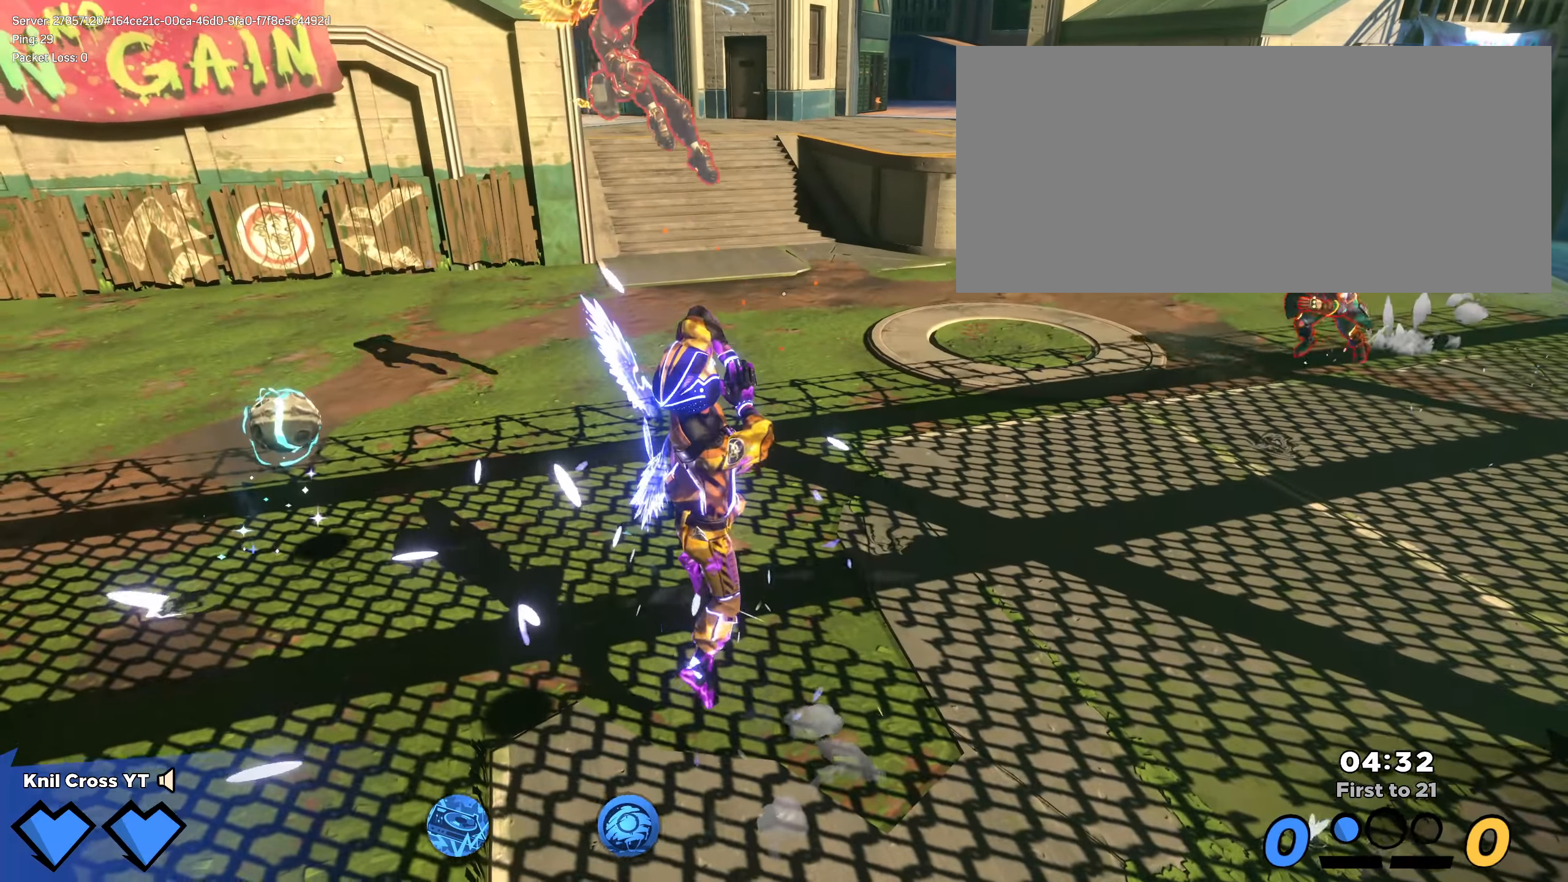
{"keys": ["a", "q"], "mouse": [], "events": [[34, "space", "down"], [142, "shift", "up"], [142, "w", "up"], [167, "space", "up"], [217, "s", "down"], [267, "a", "up"], [284, "s", "up"], [425, "q", "down"], [500, "a", "down"]]}
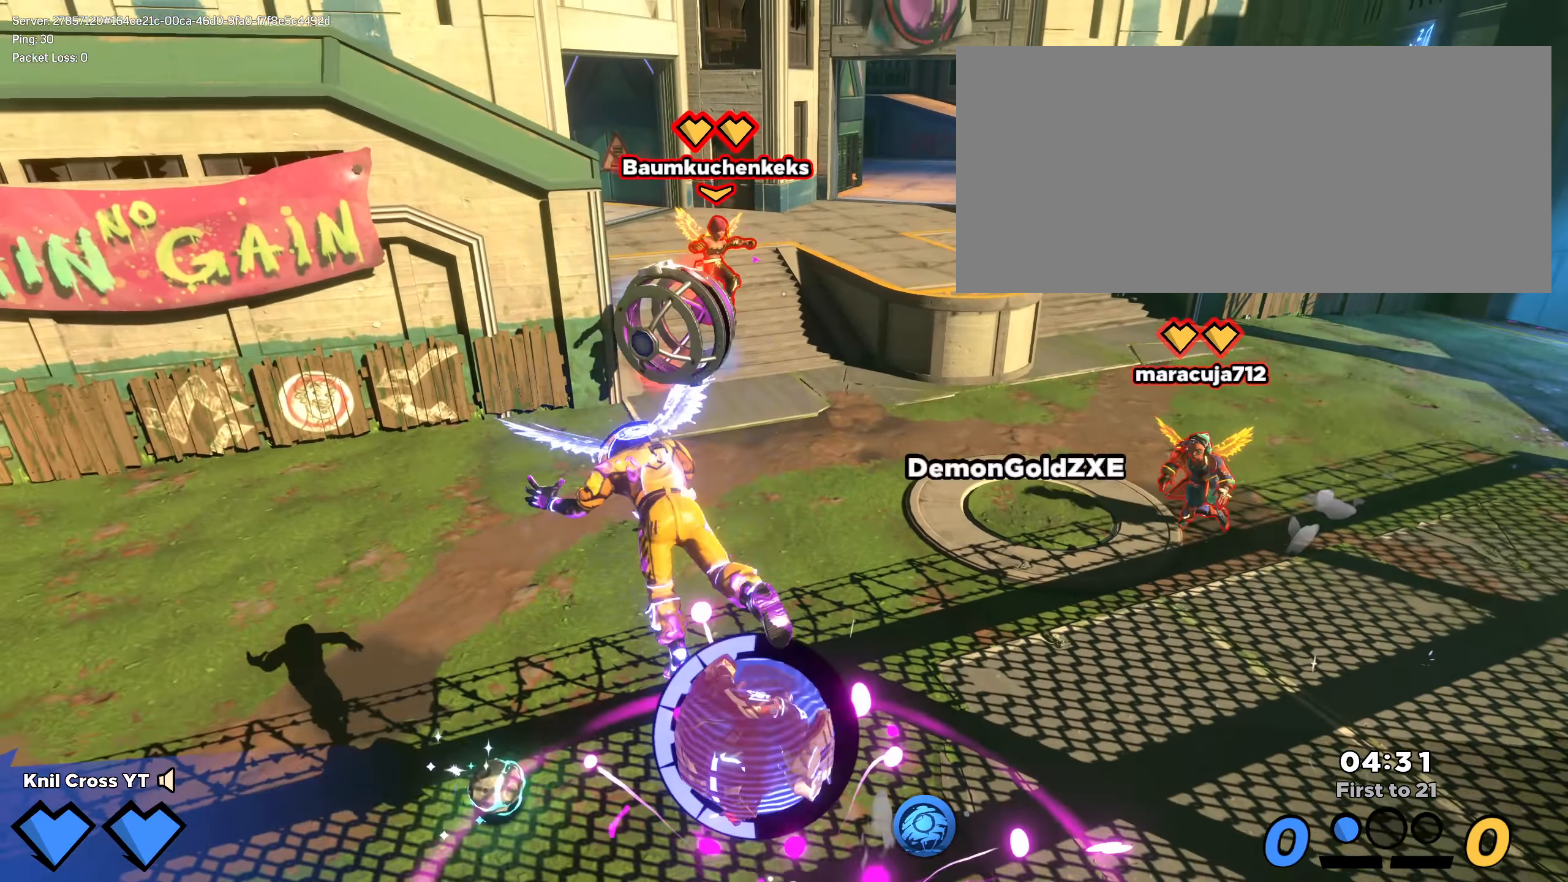
{"keys": ["a", "s"], "mouse": ["left"], "events": [[34, "s", "down"], [67, "a", "up"], [75, "q", "up"], [142, "d", "down"], [192, "s", "up"], [250, "w", "down"], [259, "d", "up"], [292, "a", "down"], [367, "w", "up"], [409, "mouse_left", "down"], [484, "s", "down"]]}
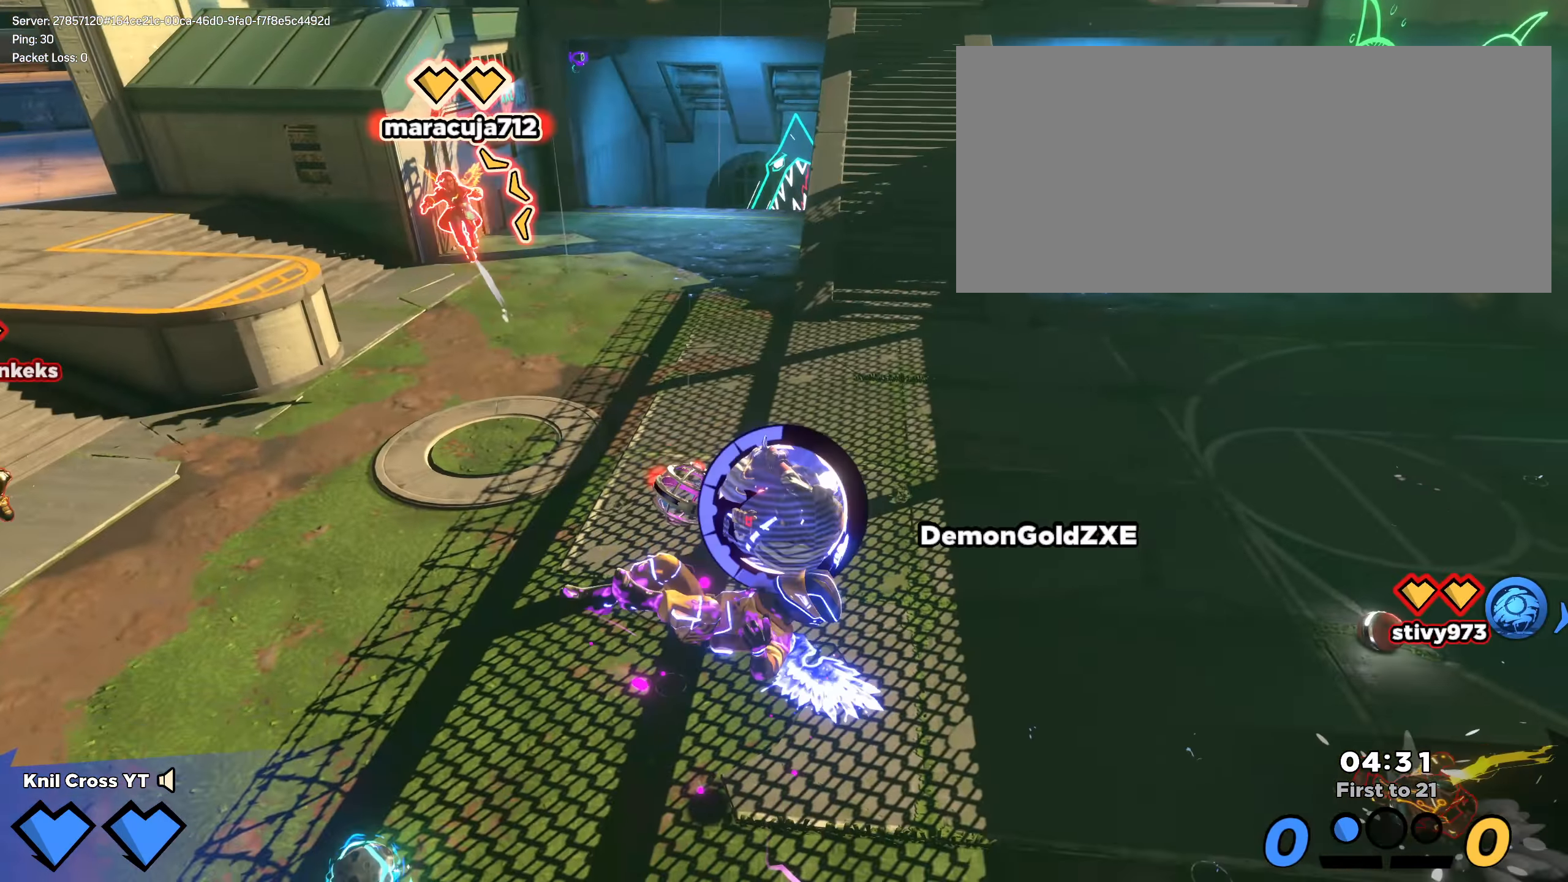
{"keys": ["a", "s"], "mouse": ["left"], "events": [[250, "a", "up"], [292, "q", "down"], [292, "space", "down"], [342, "a", "down"], [384, "q", "up"], [409, "space", "up"]]}
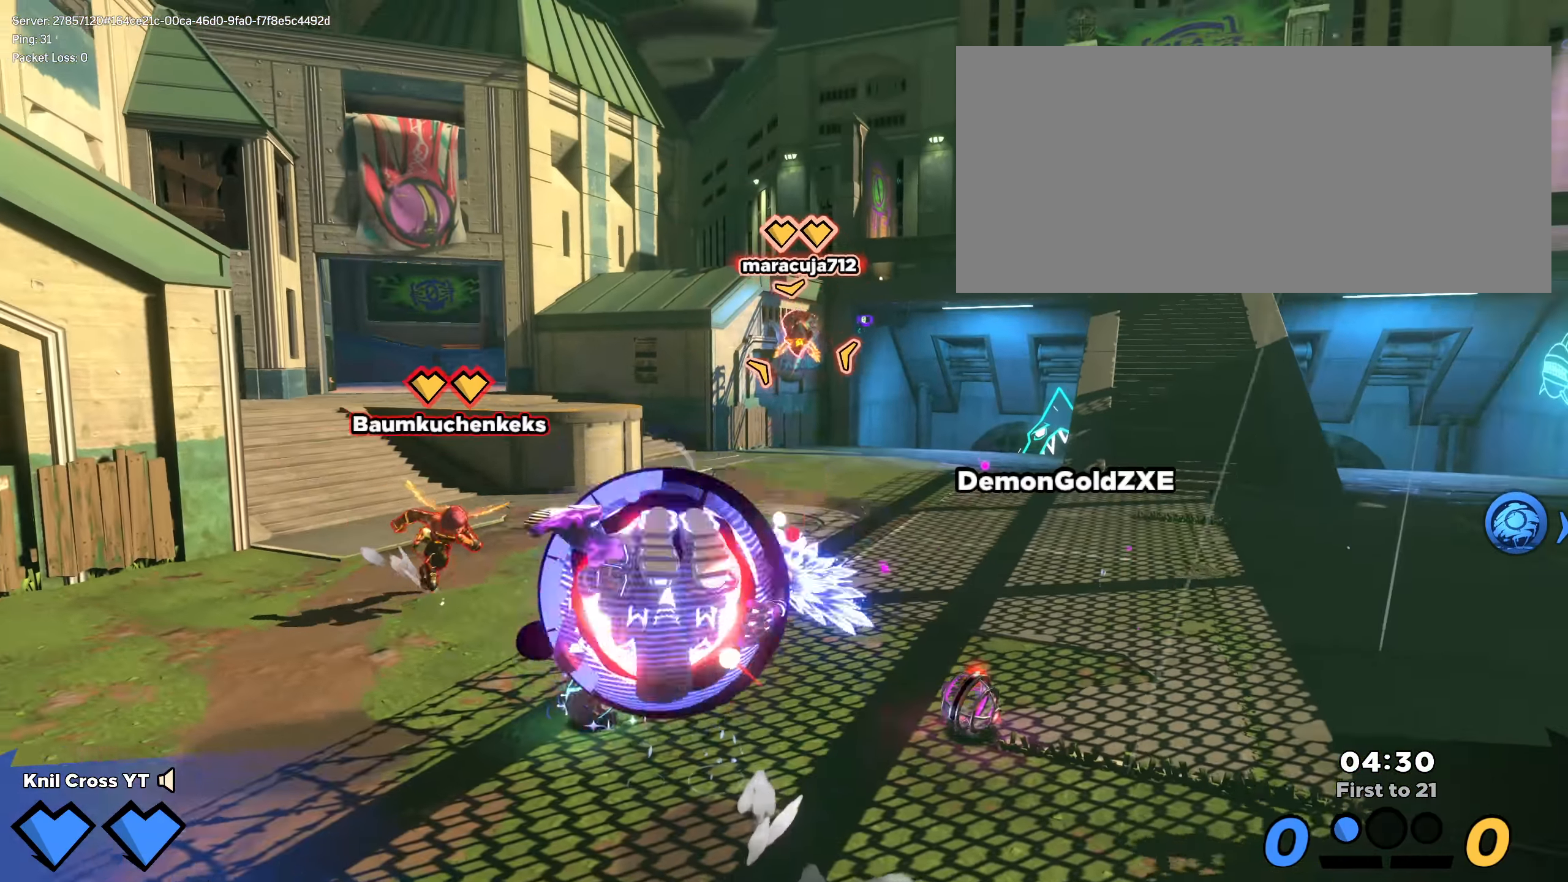
{"keys": ["q"], "mouse": []}